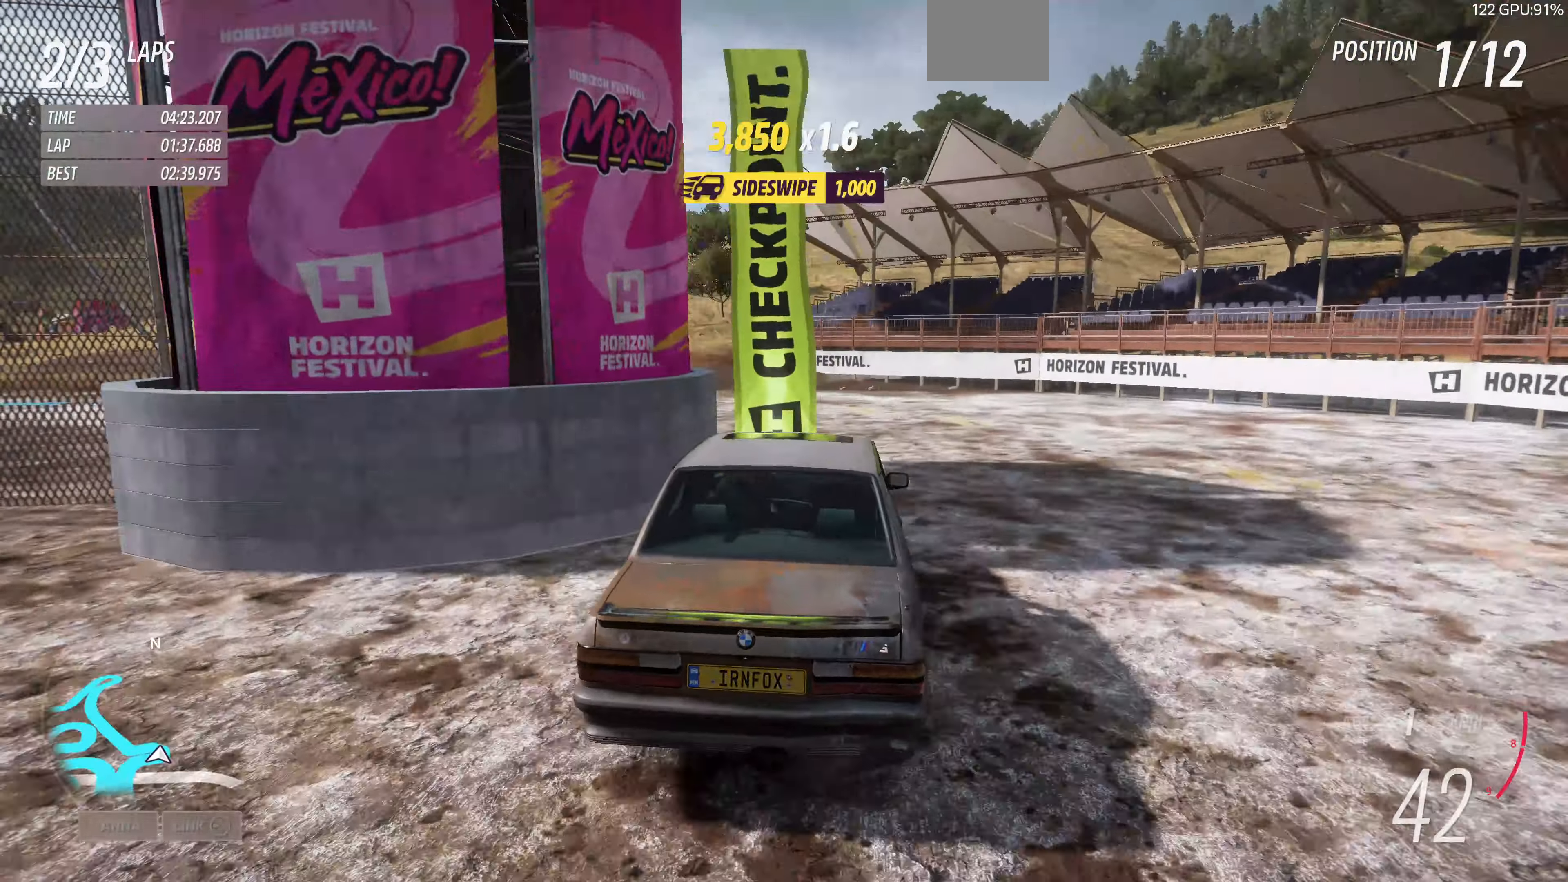
Gameplay with a controller (PlayStation layout); each line is a JSON object with the inputs held at the frame after it. "events" lists button and stick changes between this image and that frame as [ms after this image, input, new state], when the widget could be followed in between.
{"buttons": ["R2"], "left_stick": "up", "right_stick": "up", "events": []}
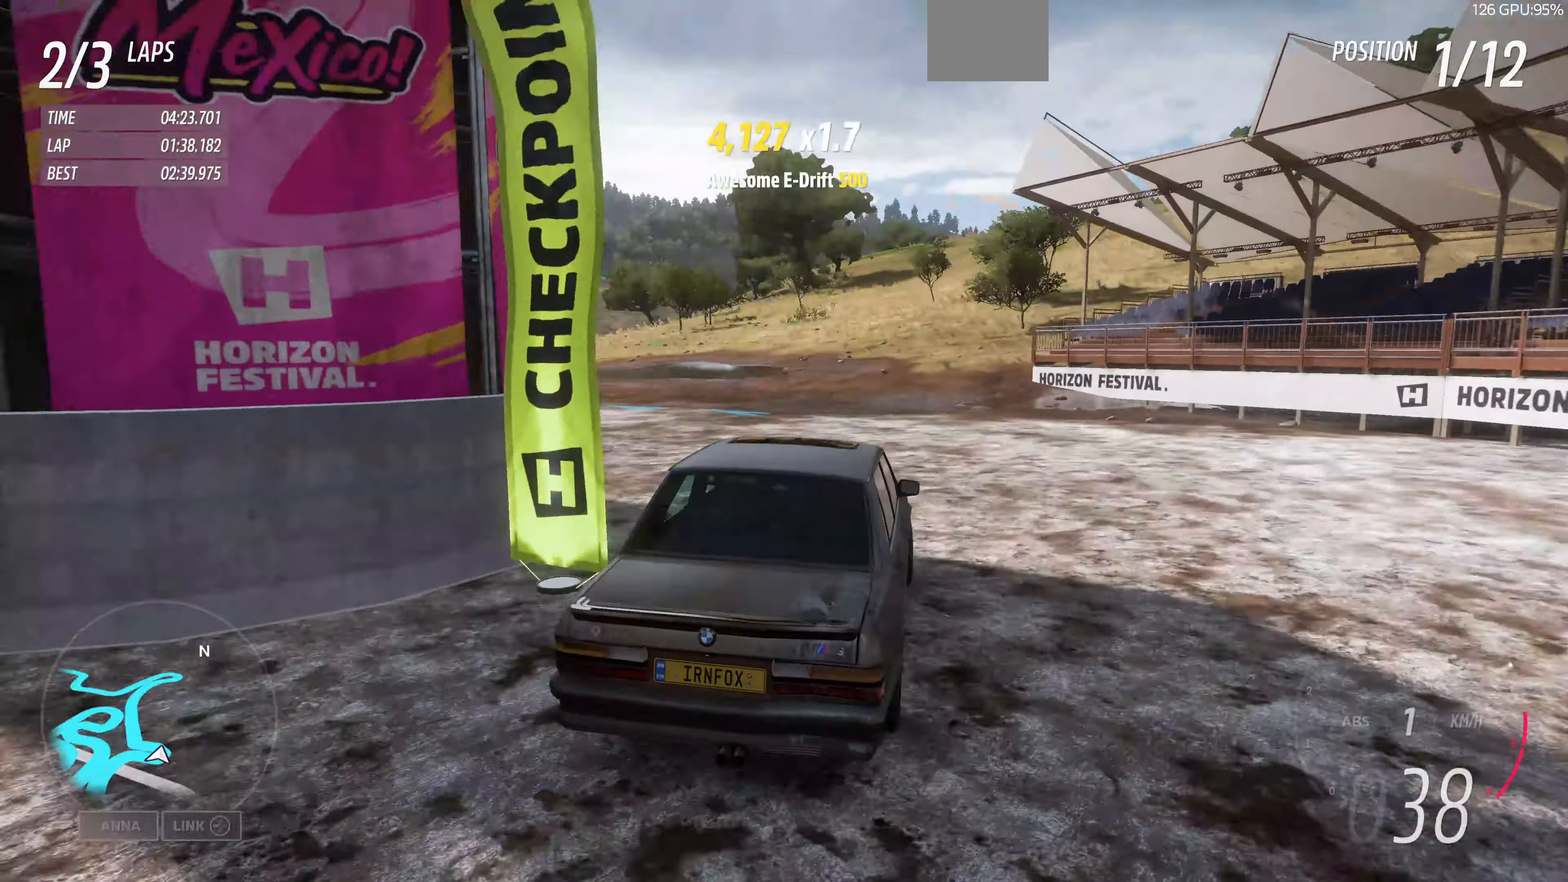
{"buttons": ["R2"], "left_stick": "up", "right_stick": "up", "events": []}
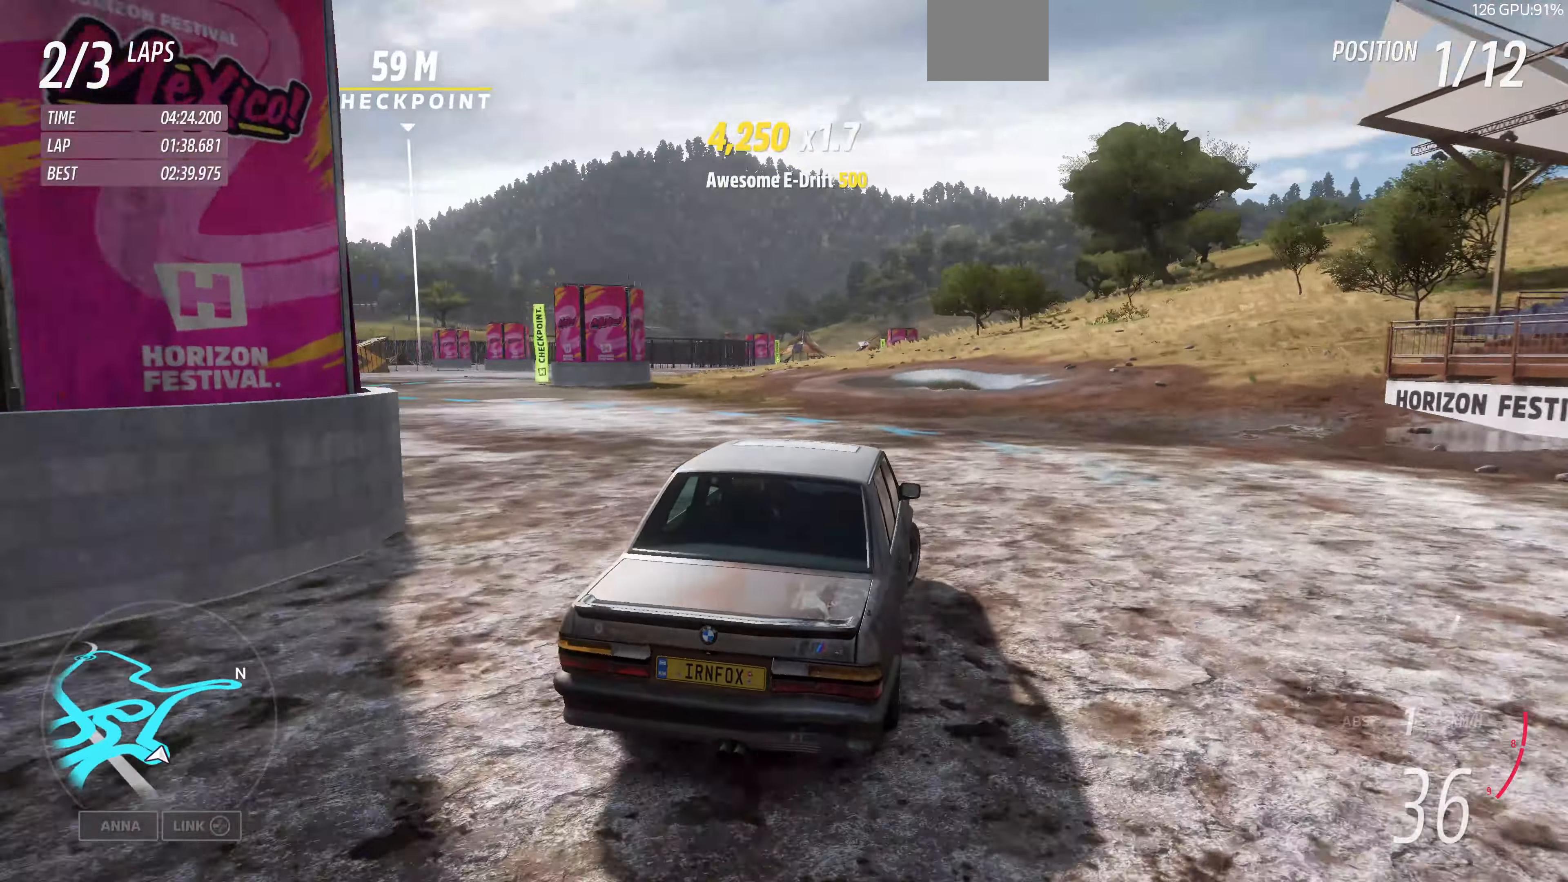
{"buttons": ["R2"], "left_stick": "up", "right_stick": "up", "events": []}
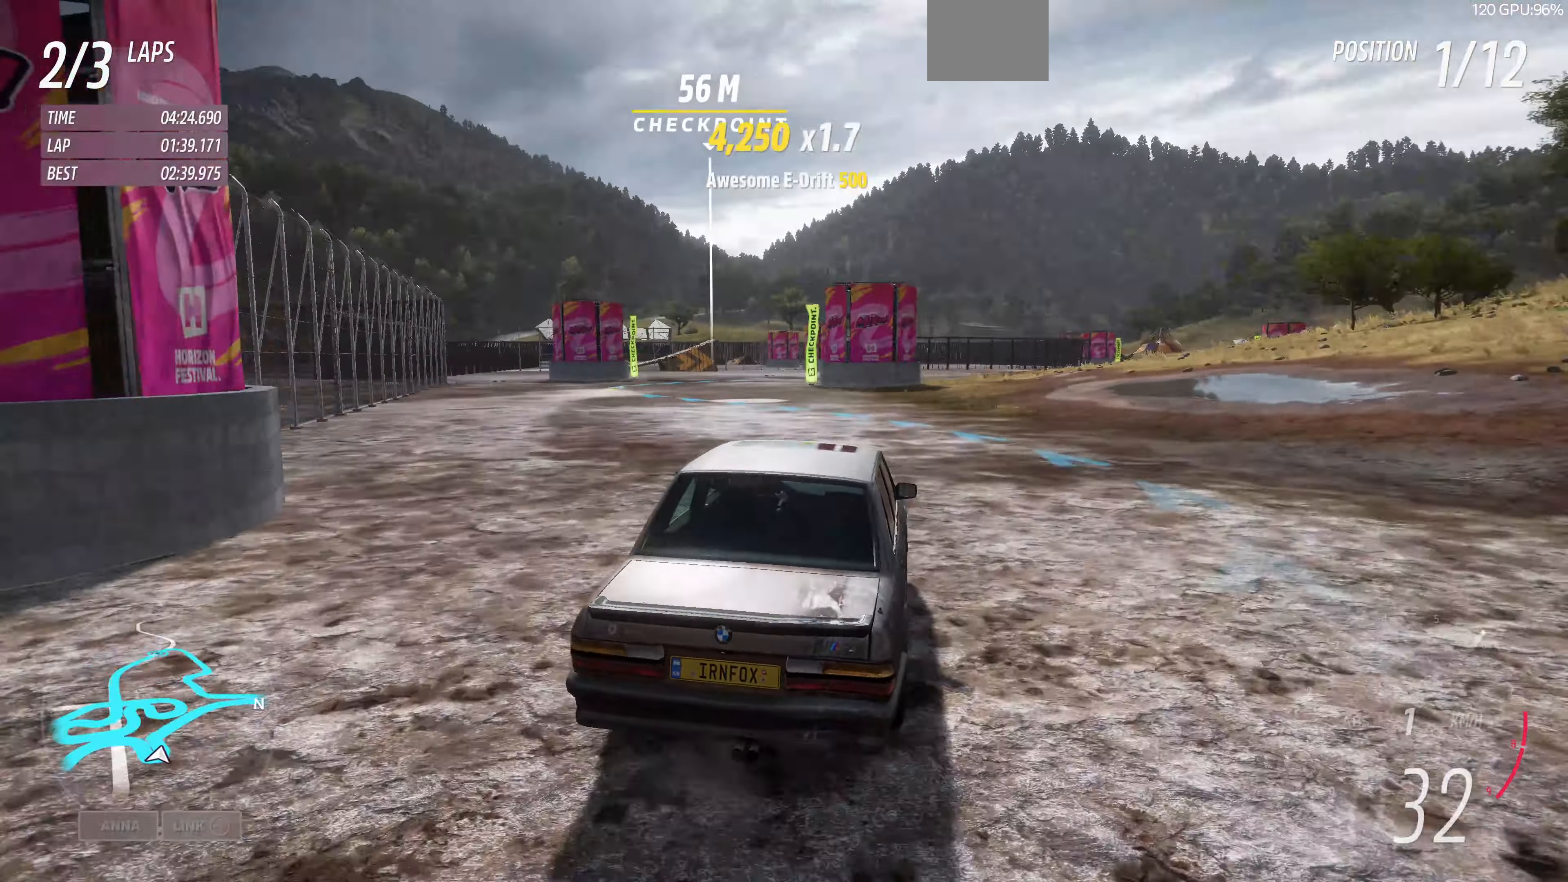
{"buttons": ["R2"], "left_stick": "up-right", "right_stick": "up", "events": [[434, "left_stick", "up-right"]]}
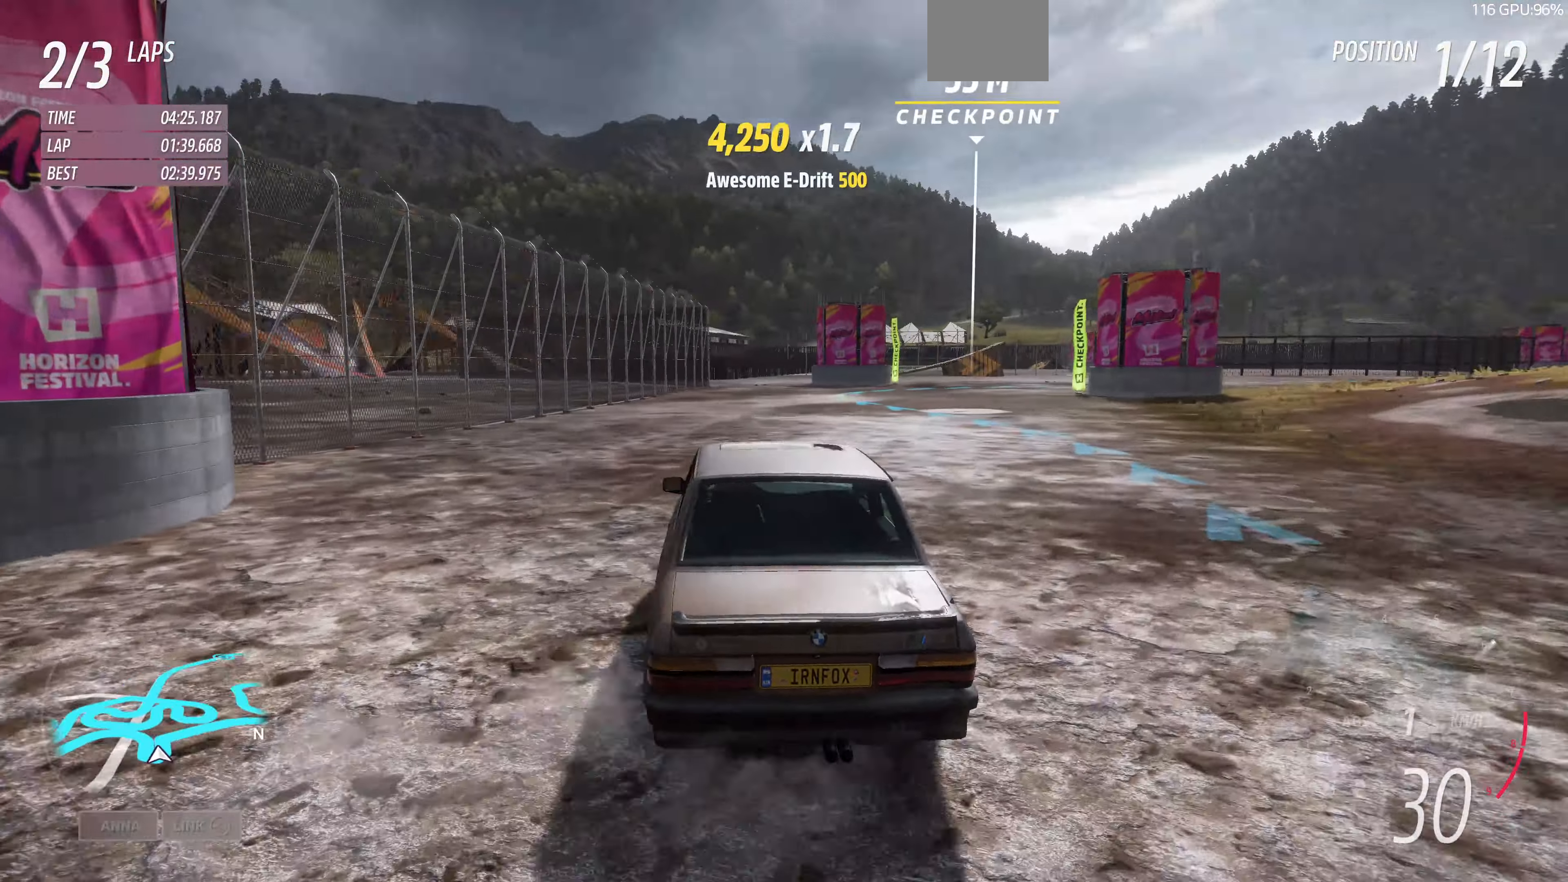
{"buttons": ["R2"], "left_stick": "up-right", "right_stick": "up", "events": []}
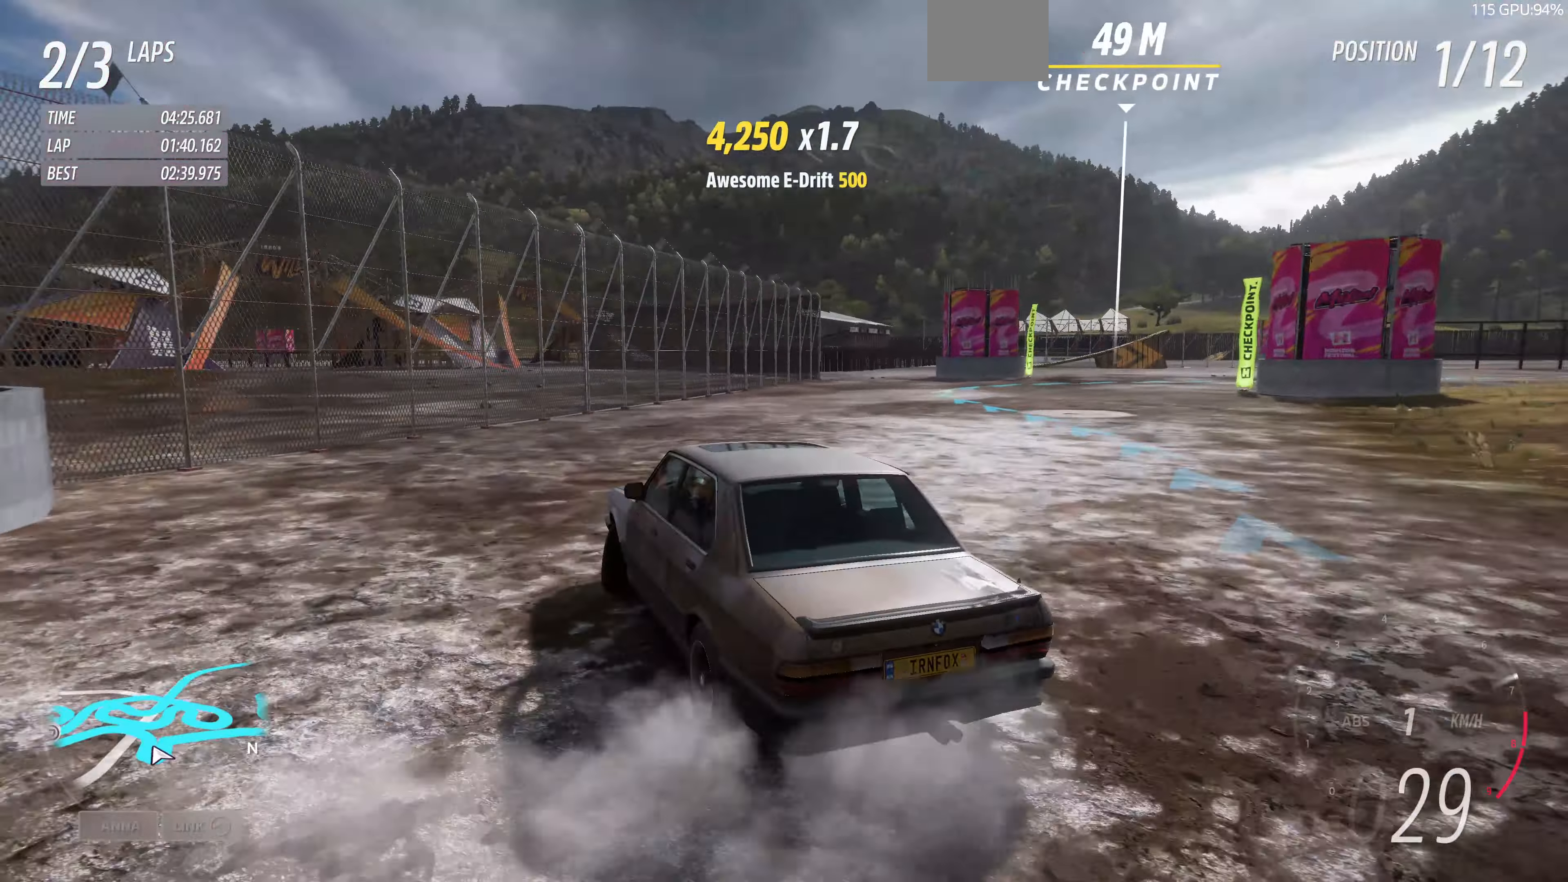
{"buttons": ["R2"], "left_stick": "up-right", "right_stick": "up", "events": []}
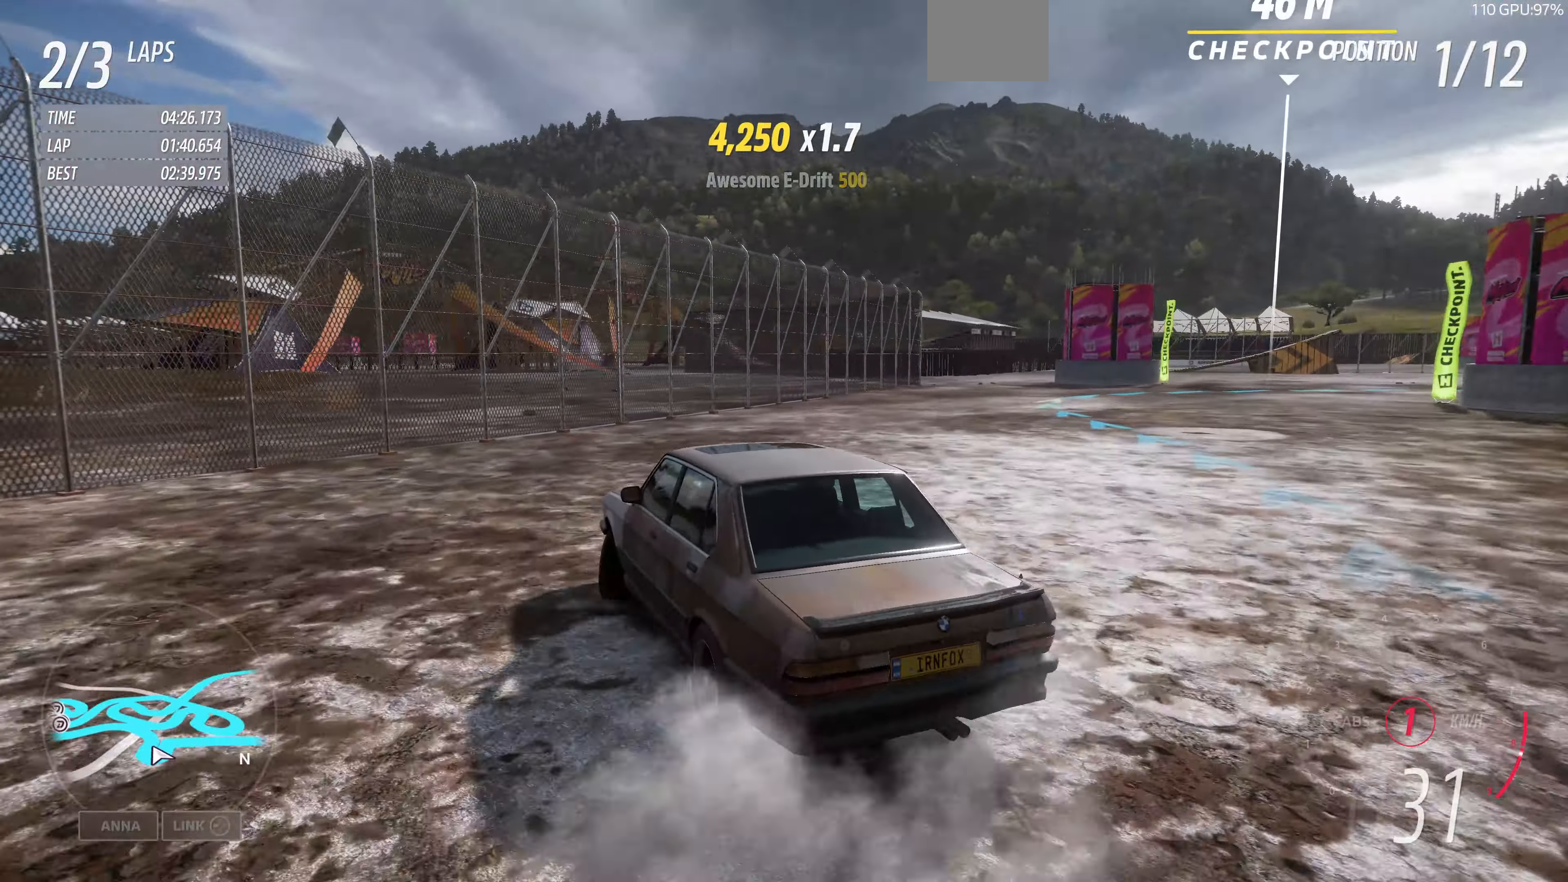
{"buttons": ["R2"], "left_stick": "up-right", "right_stick": "up", "events": []}
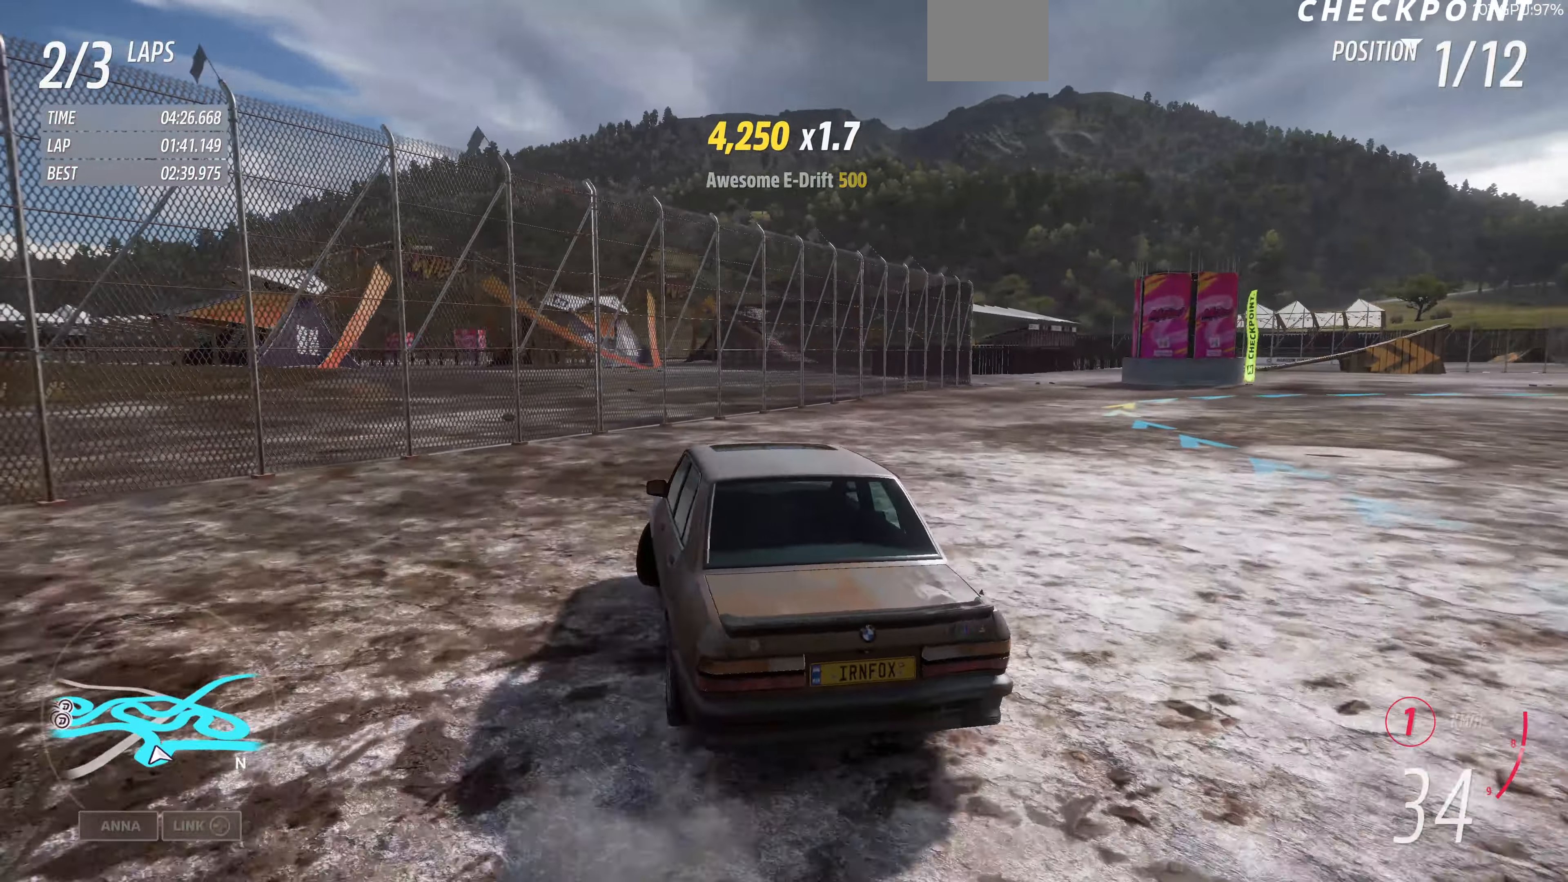
{"buttons": ["R2"], "left_stick": "up-right", "right_stick": "up", "events": [[167, "left_stick", "up"], [467, "left_stick", "up-right"]]}
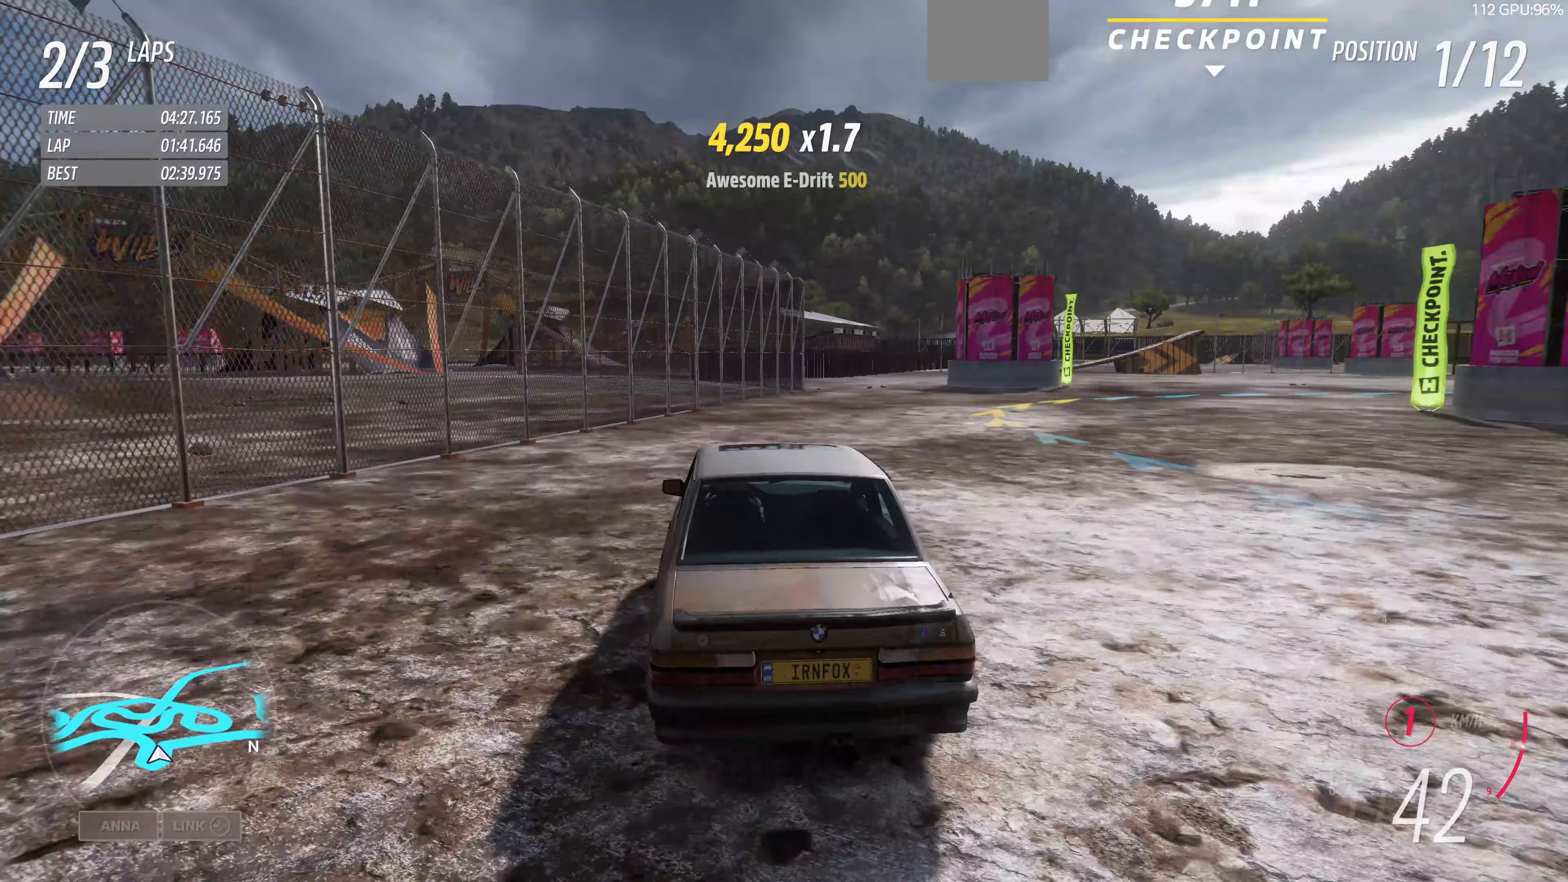
{"buttons": ["R2"], "left_stick": "up-right", "right_stick": "up", "events": []}
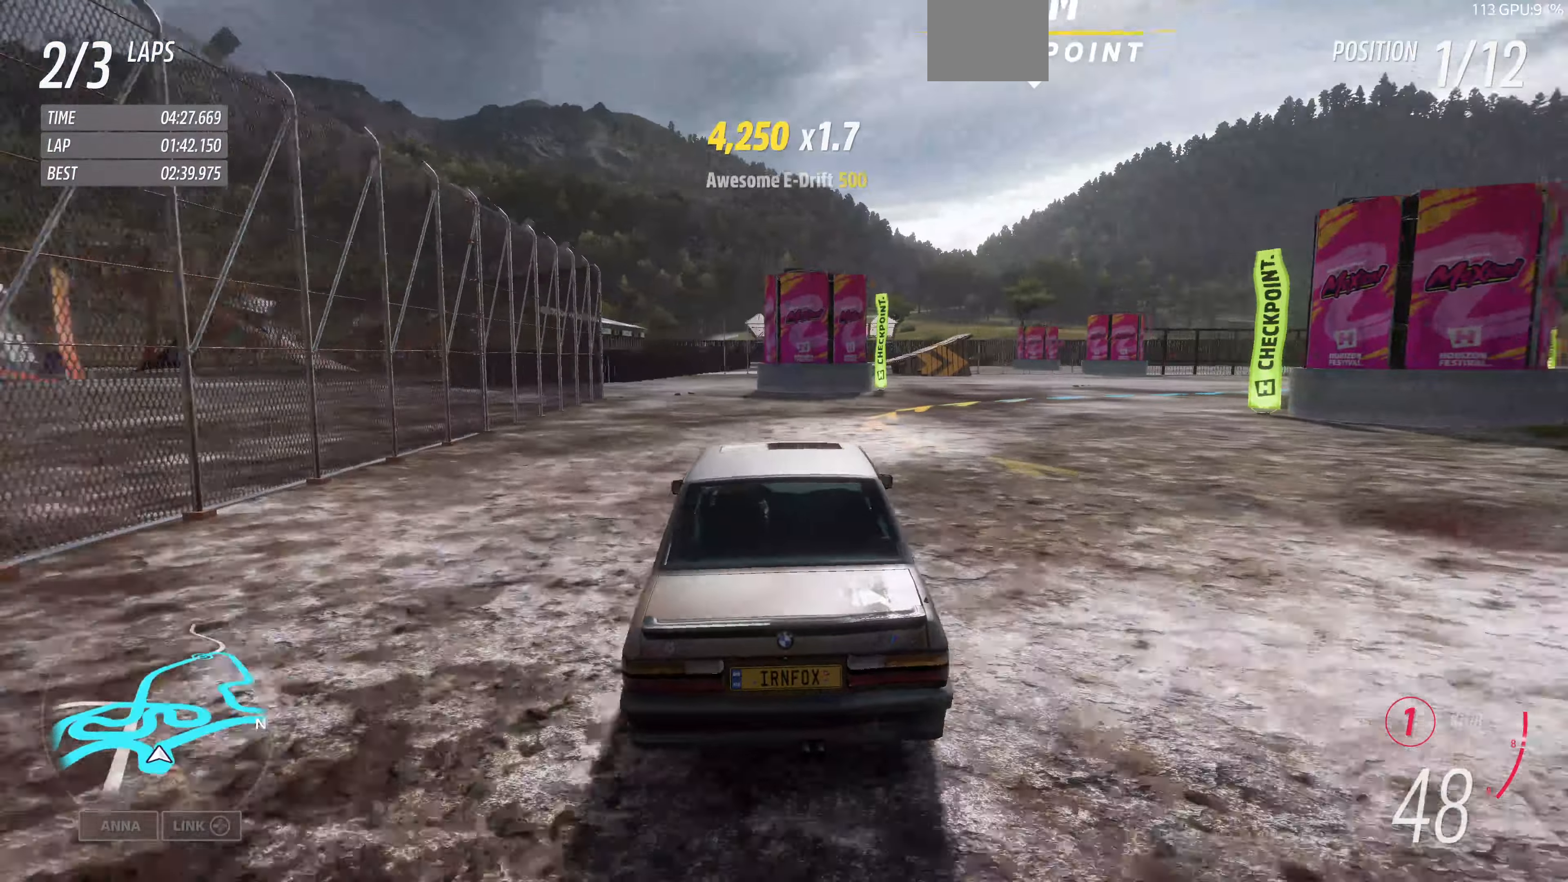
{"buttons": ["R2"], "left_stick": "up-left", "right_stick": "up", "events": [[167, "left_stick", "up-left"]]}
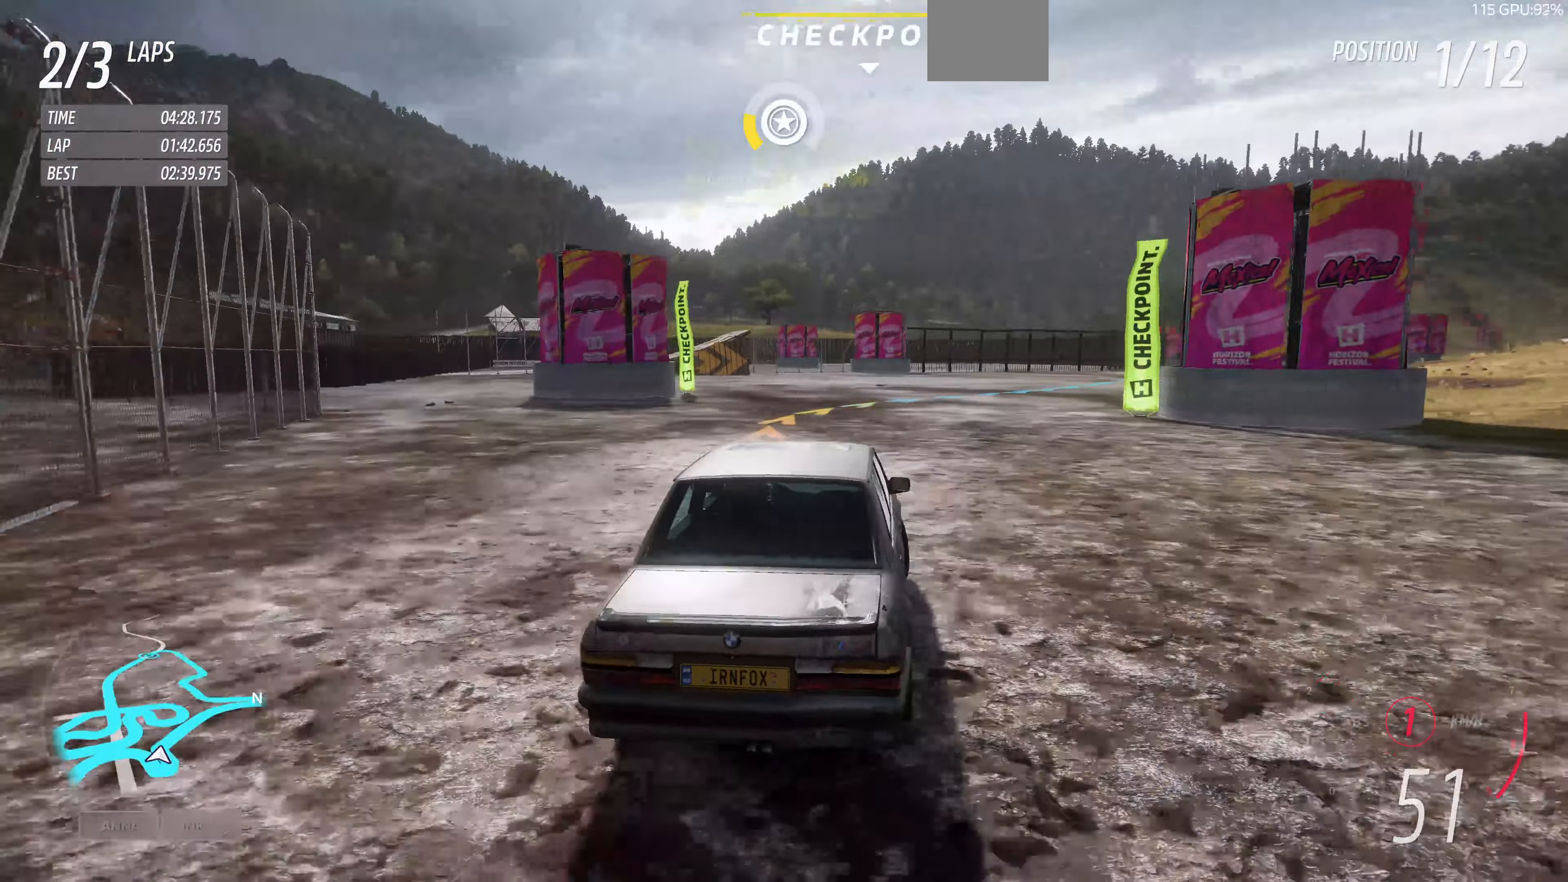
{"buttons": ["R2"], "left_stick": "up", "right_stick": "up", "events": [[400, "left_stick", "up"]]}
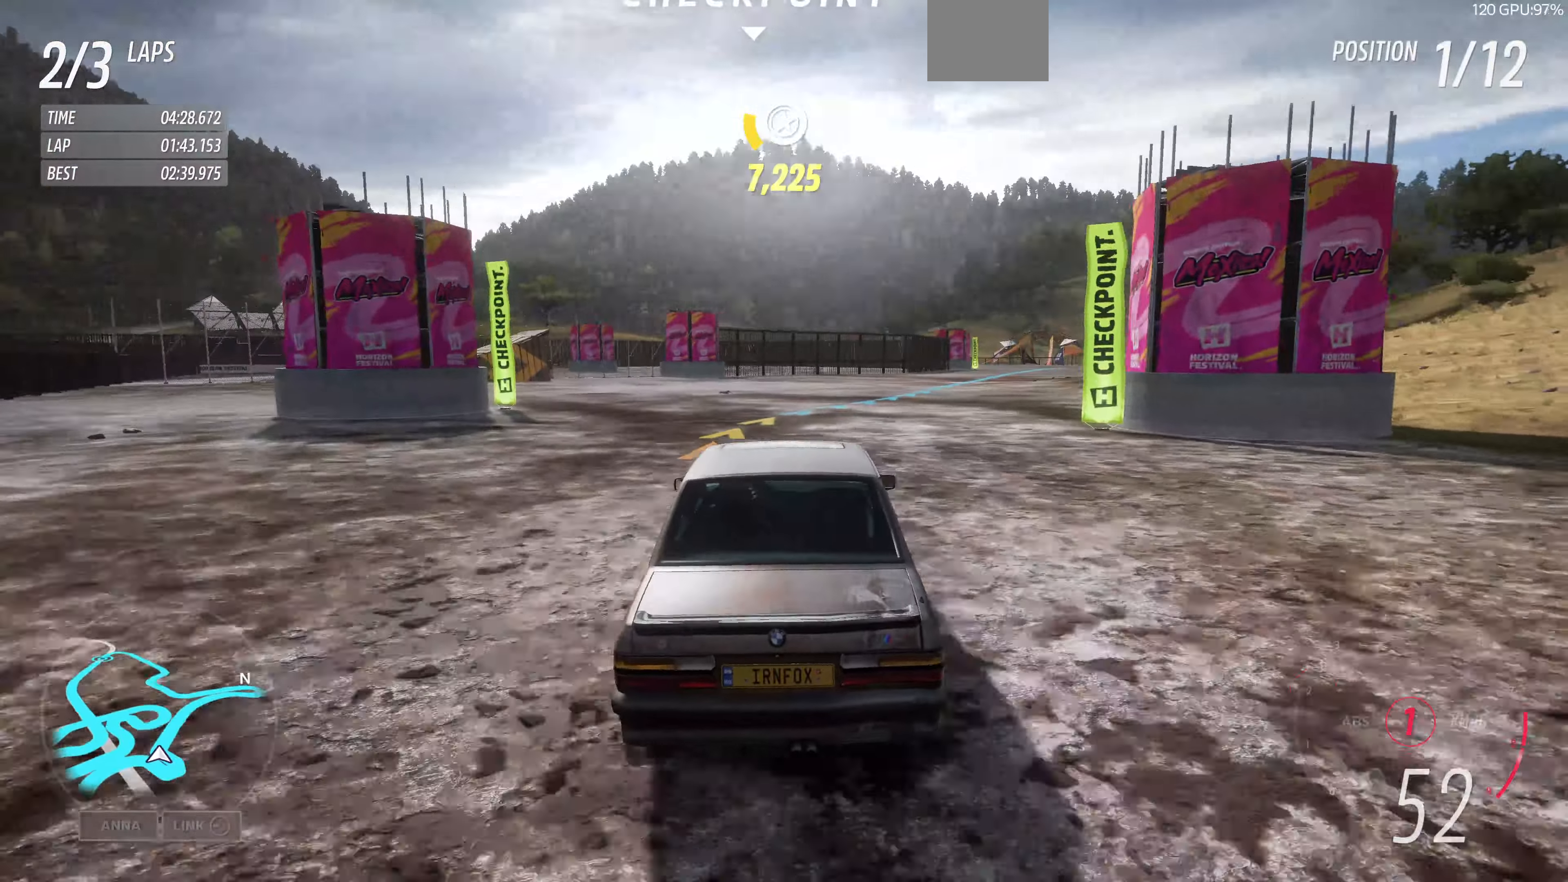
{"buttons": ["R2"], "left_stick": "up", "right_stick": "up", "events": []}
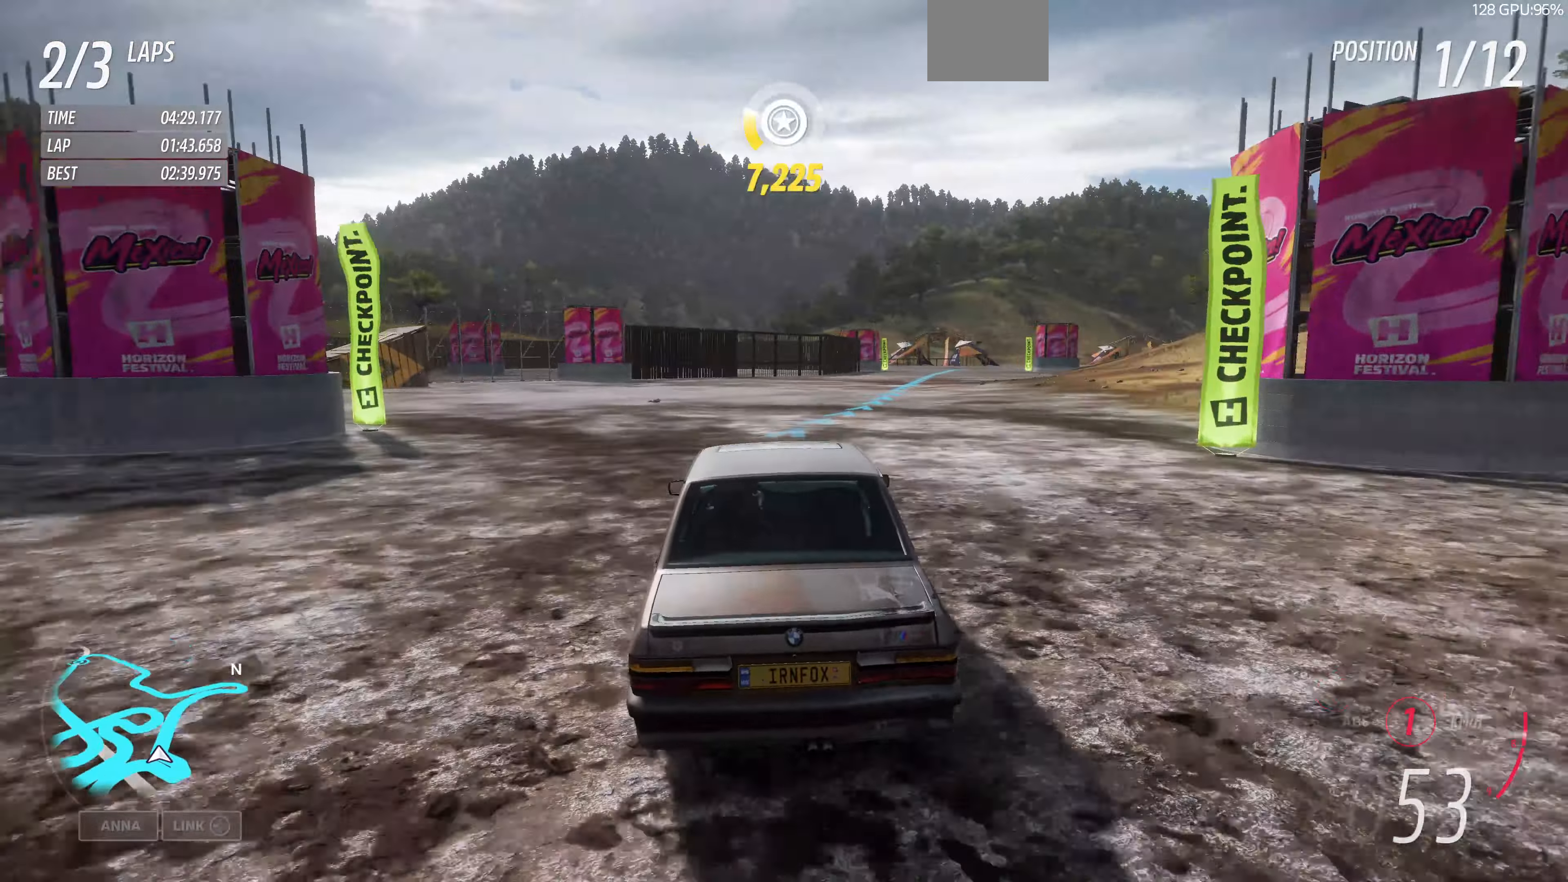
{"buttons": ["R2"], "left_stick": "center", "right_stick": "up", "events": [[300, "left_stick", "center"]]}
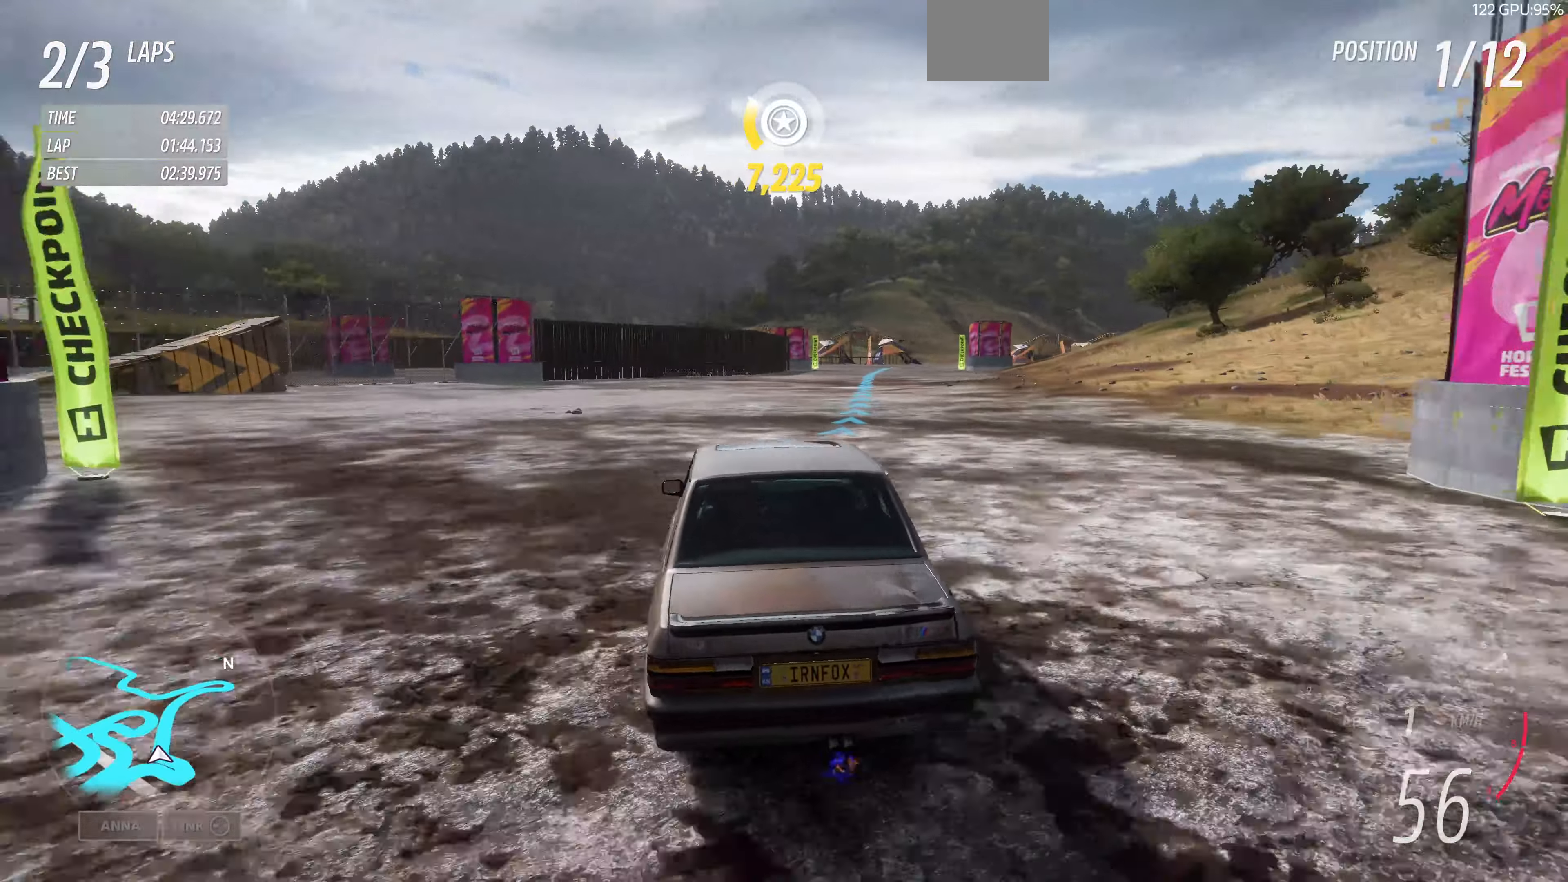
{"buttons": ["R2"], "left_stick": "up", "right_stick": "center", "events": [[33, "left_stick", "up"], [133, "right_stick", "center"]]}
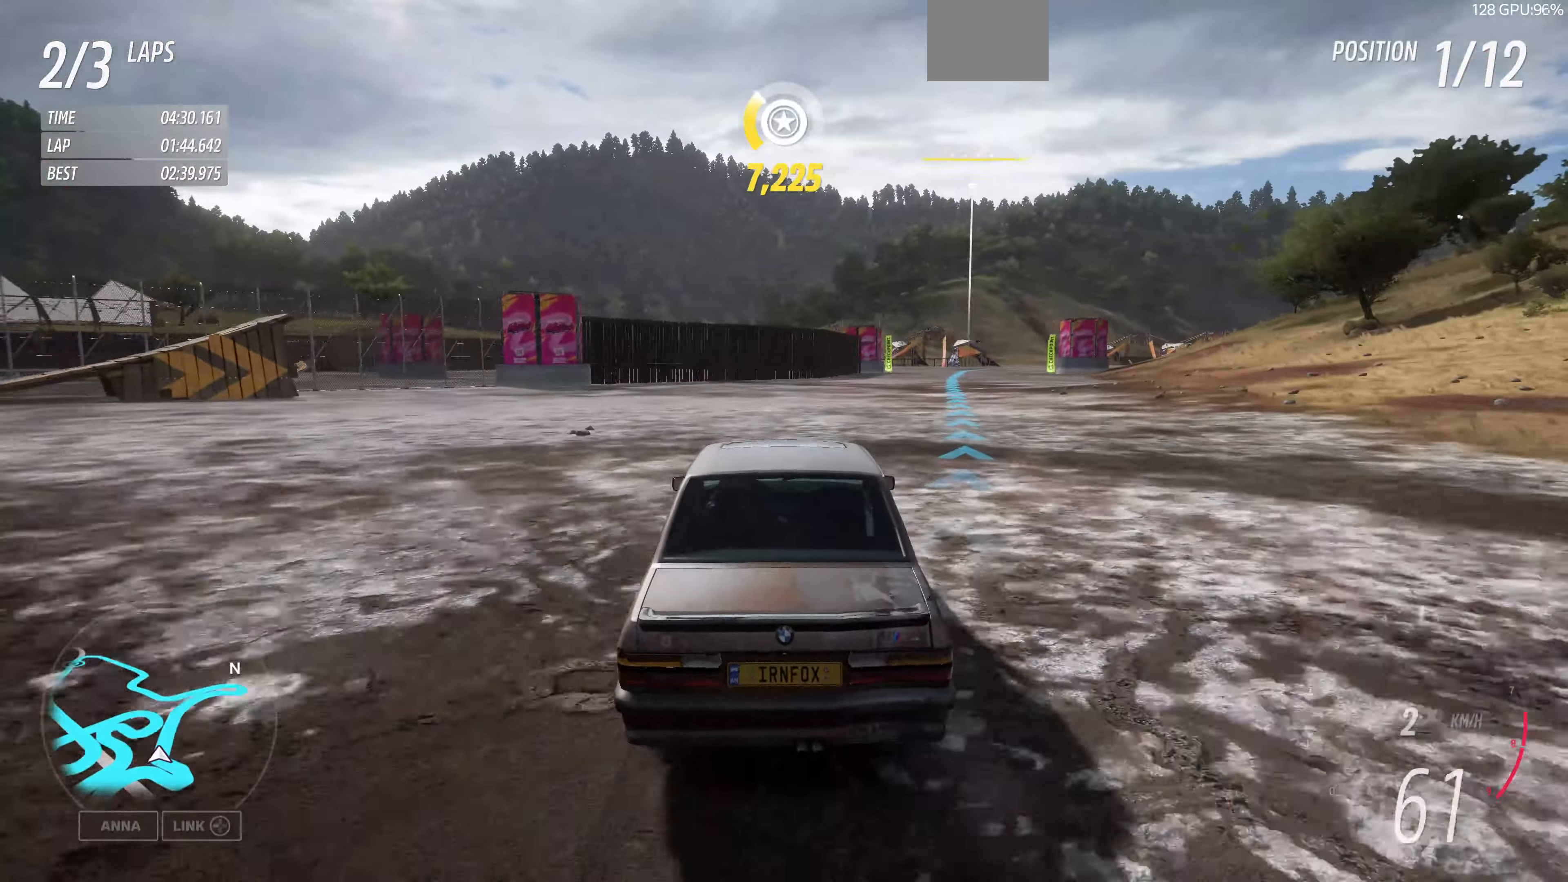
{"buttons": ["R2"], "left_stick": "up", "right_stick": "center", "events": []}
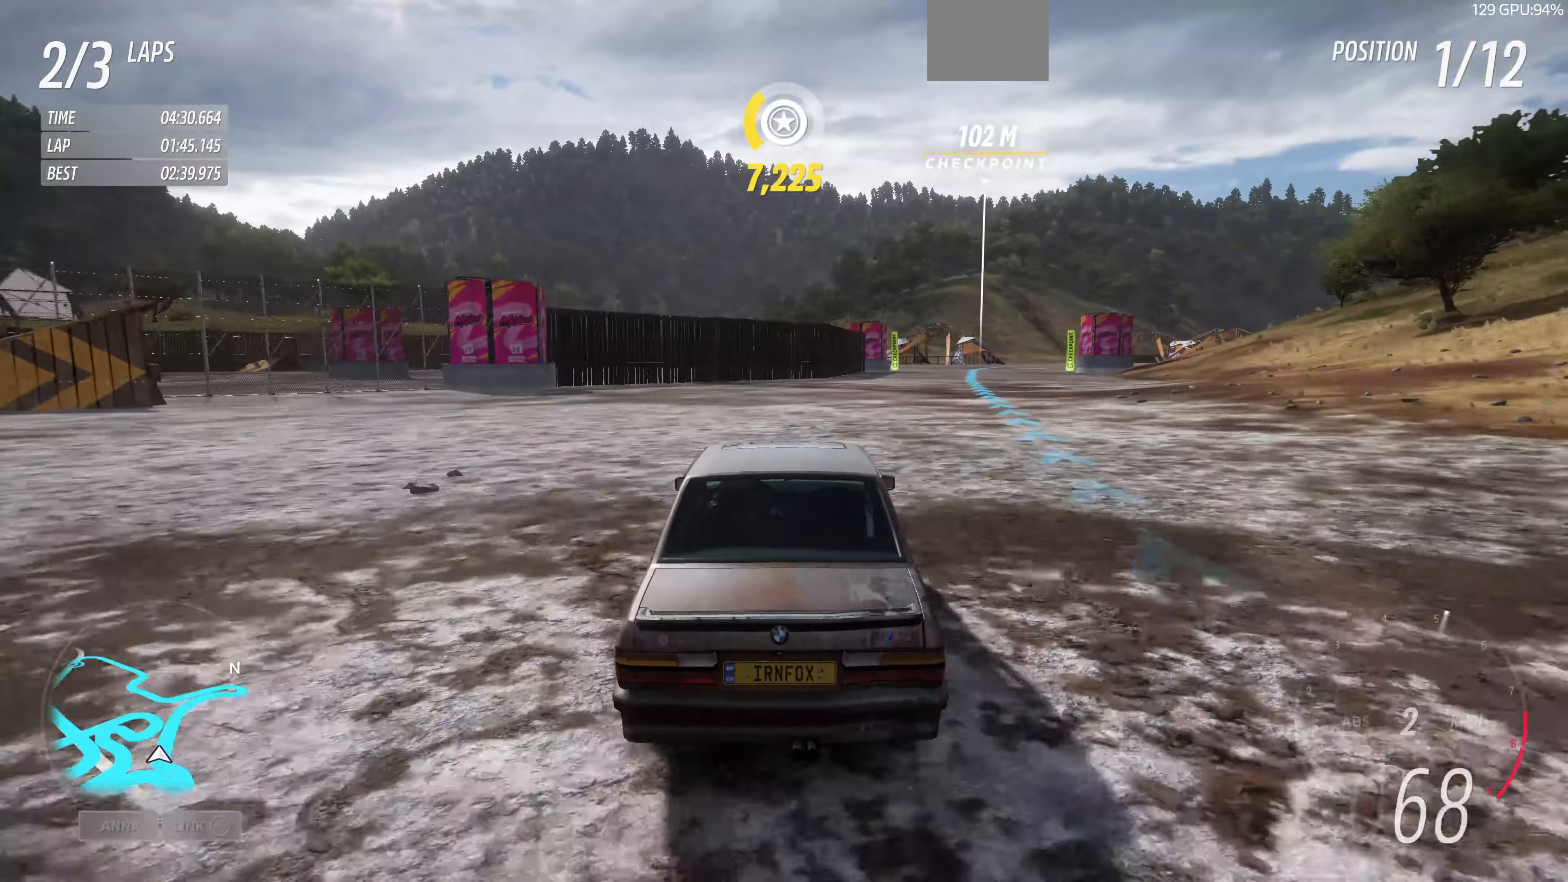
{"buttons": ["R2"], "left_stick": "up", "right_stick": "center", "events": []}
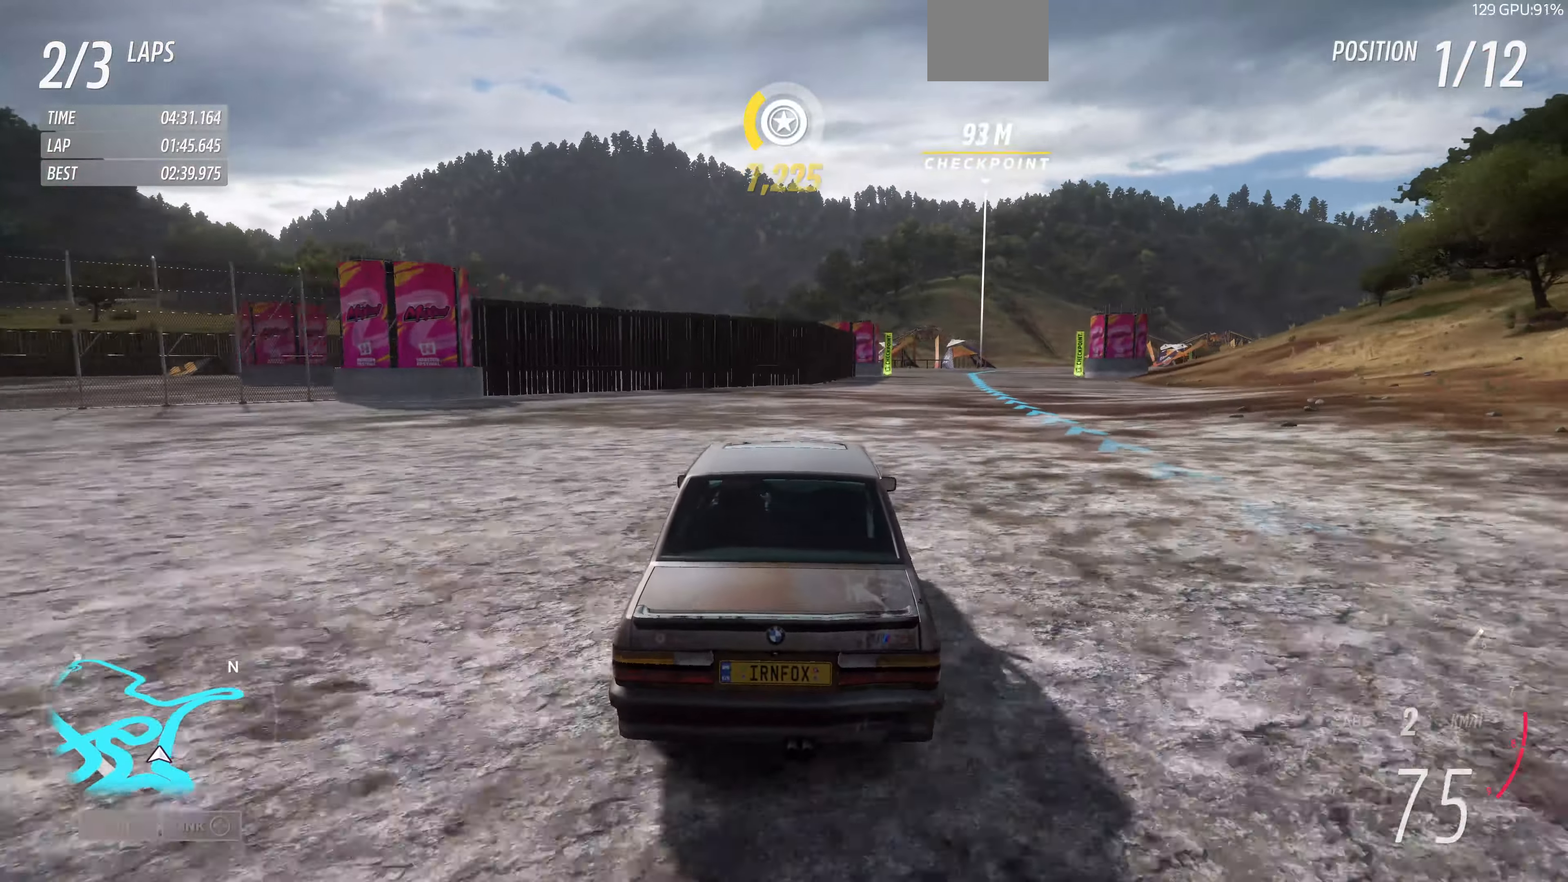
{"buttons": ["R2"], "left_stick": "up", "right_stick": "center", "events": []}
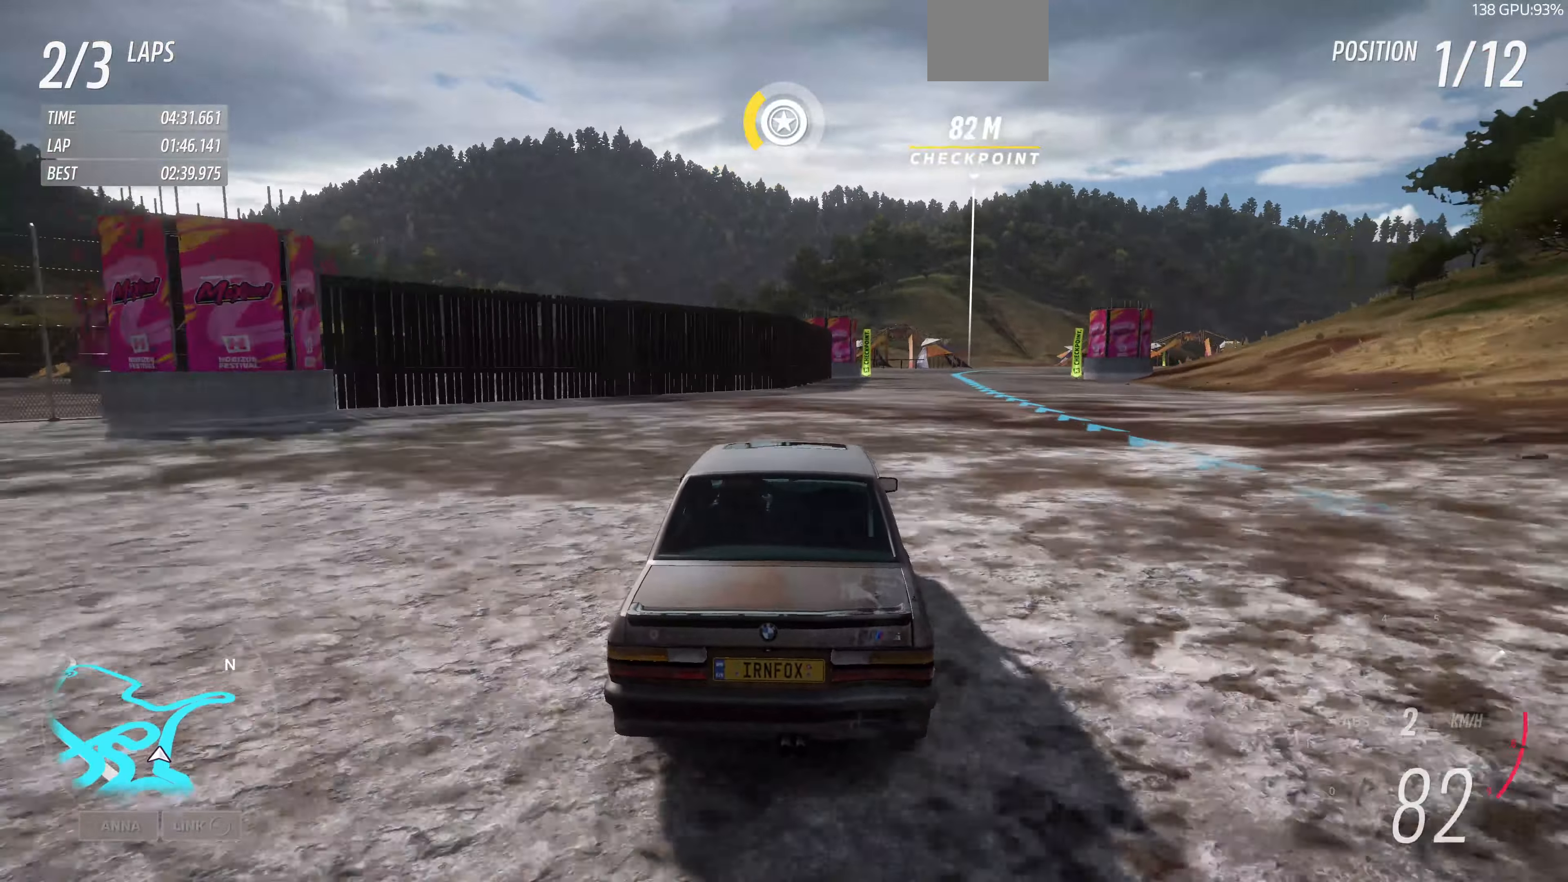
{"buttons": ["R2"], "left_stick": "up", "right_stick": "up", "events": [[33, "right_stick", "up"]]}
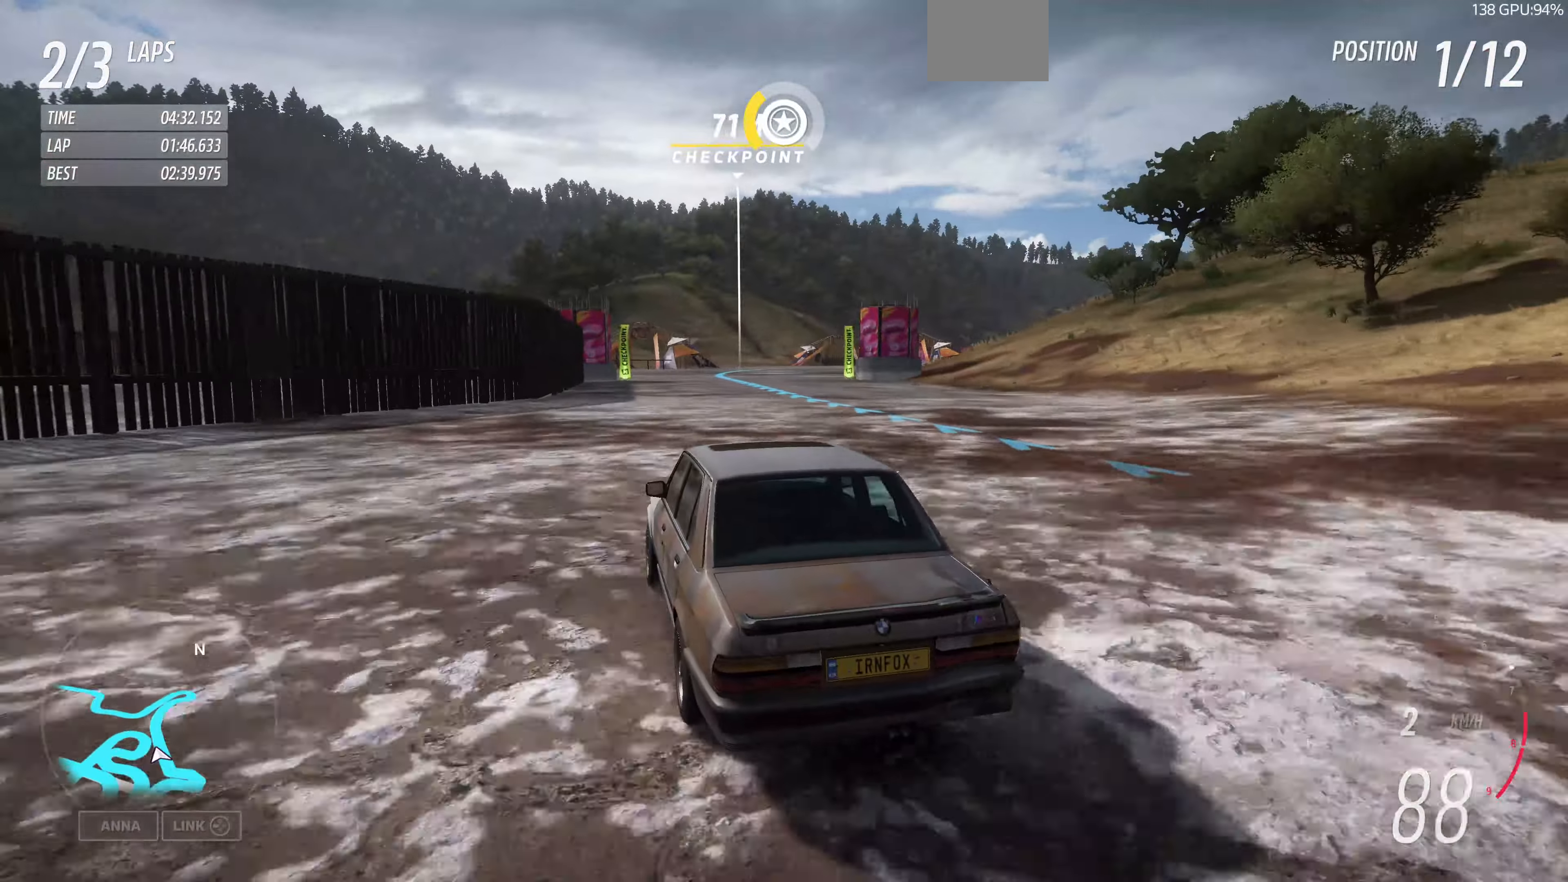
{"buttons": ["R2"], "left_stick": "up", "right_stick": "up", "events": []}
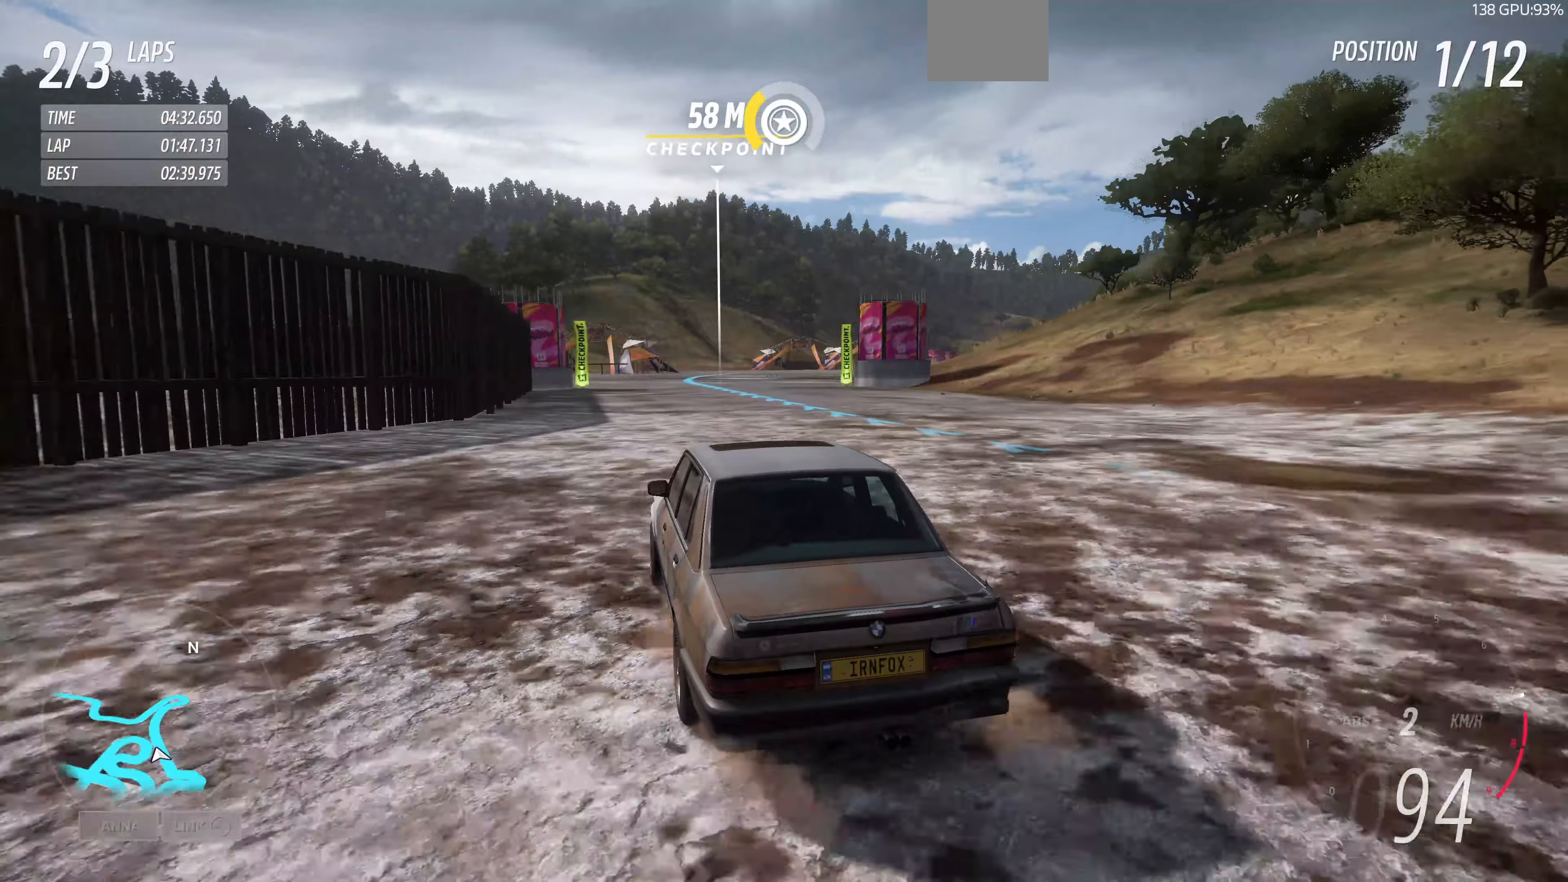
{"buttons": ["R2"], "left_stick": "up", "right_stick": "up", "events": []}
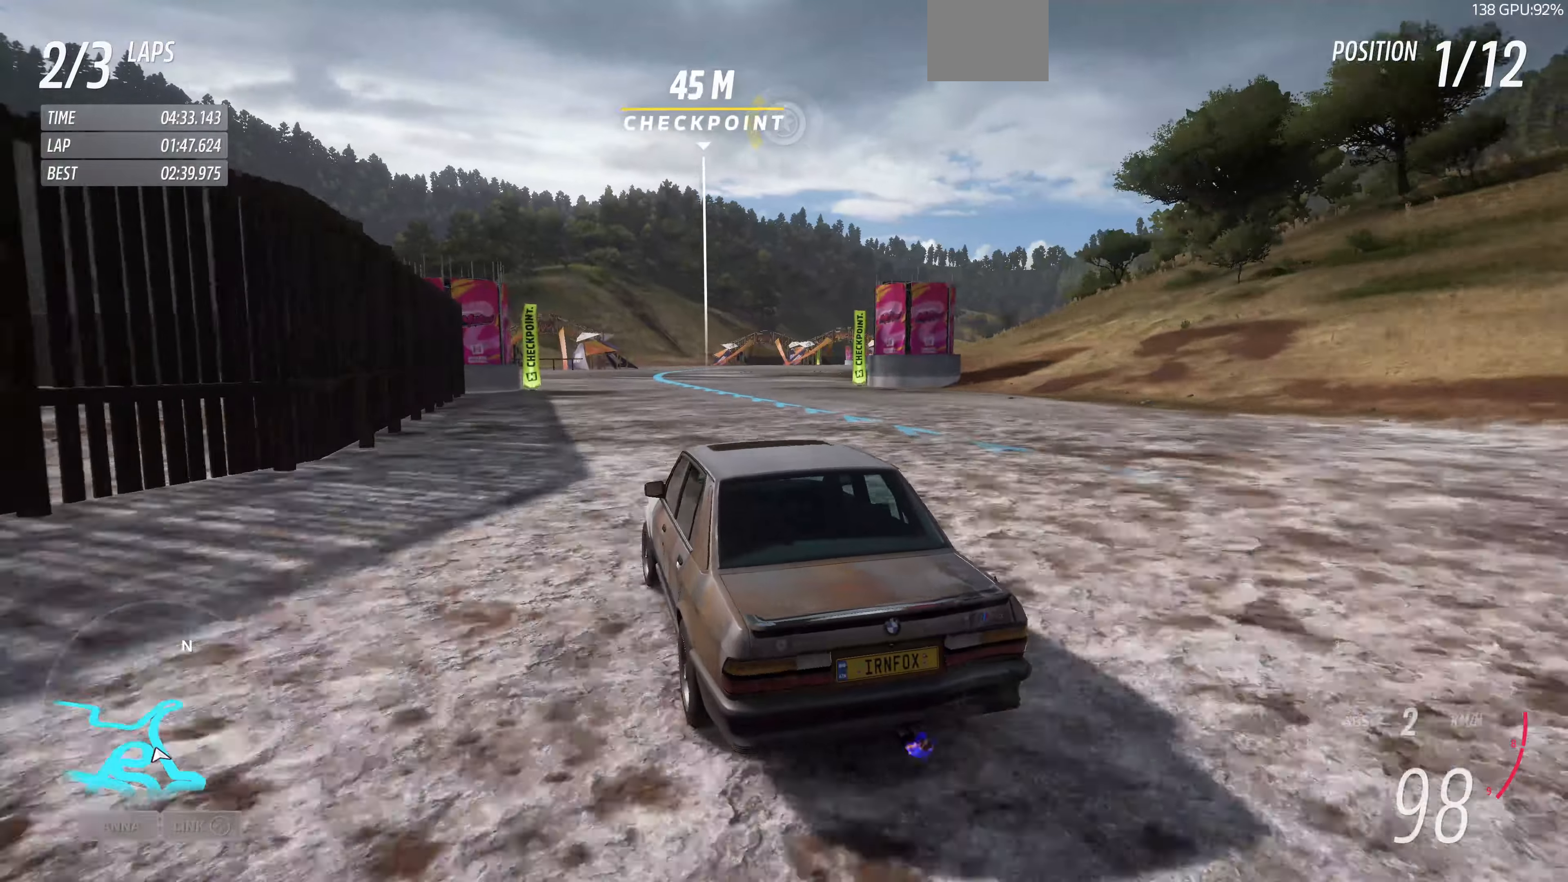
{"buttons": ["R2"], "left_stick": "up", "right_stick": "up", "events": []}
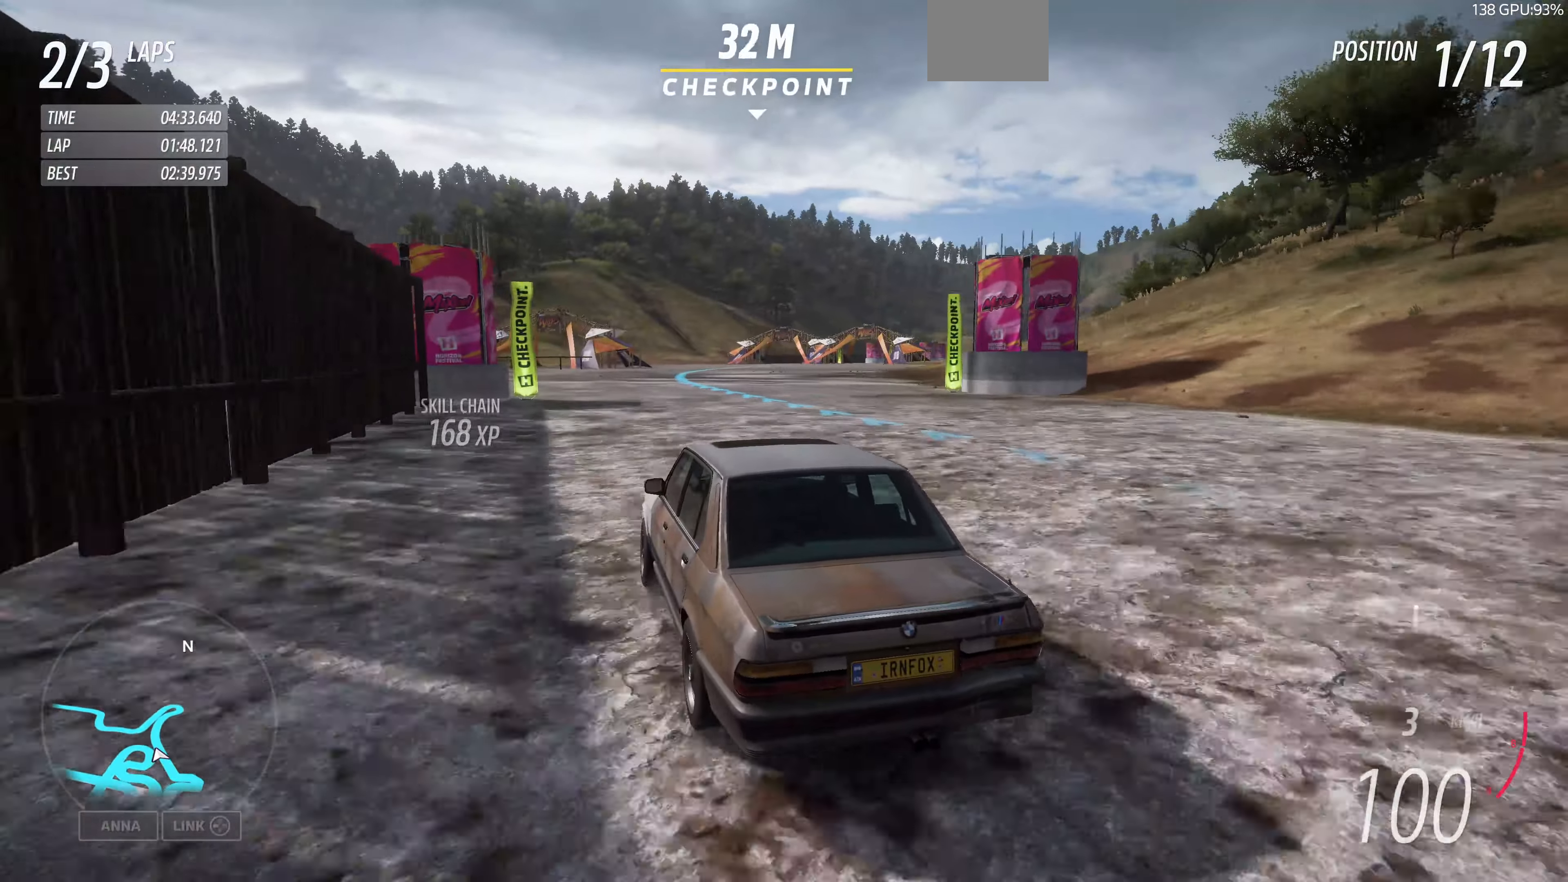
{"buttons": ["R2"], "left_stick": "up", "right_stick": "up", "events": []}
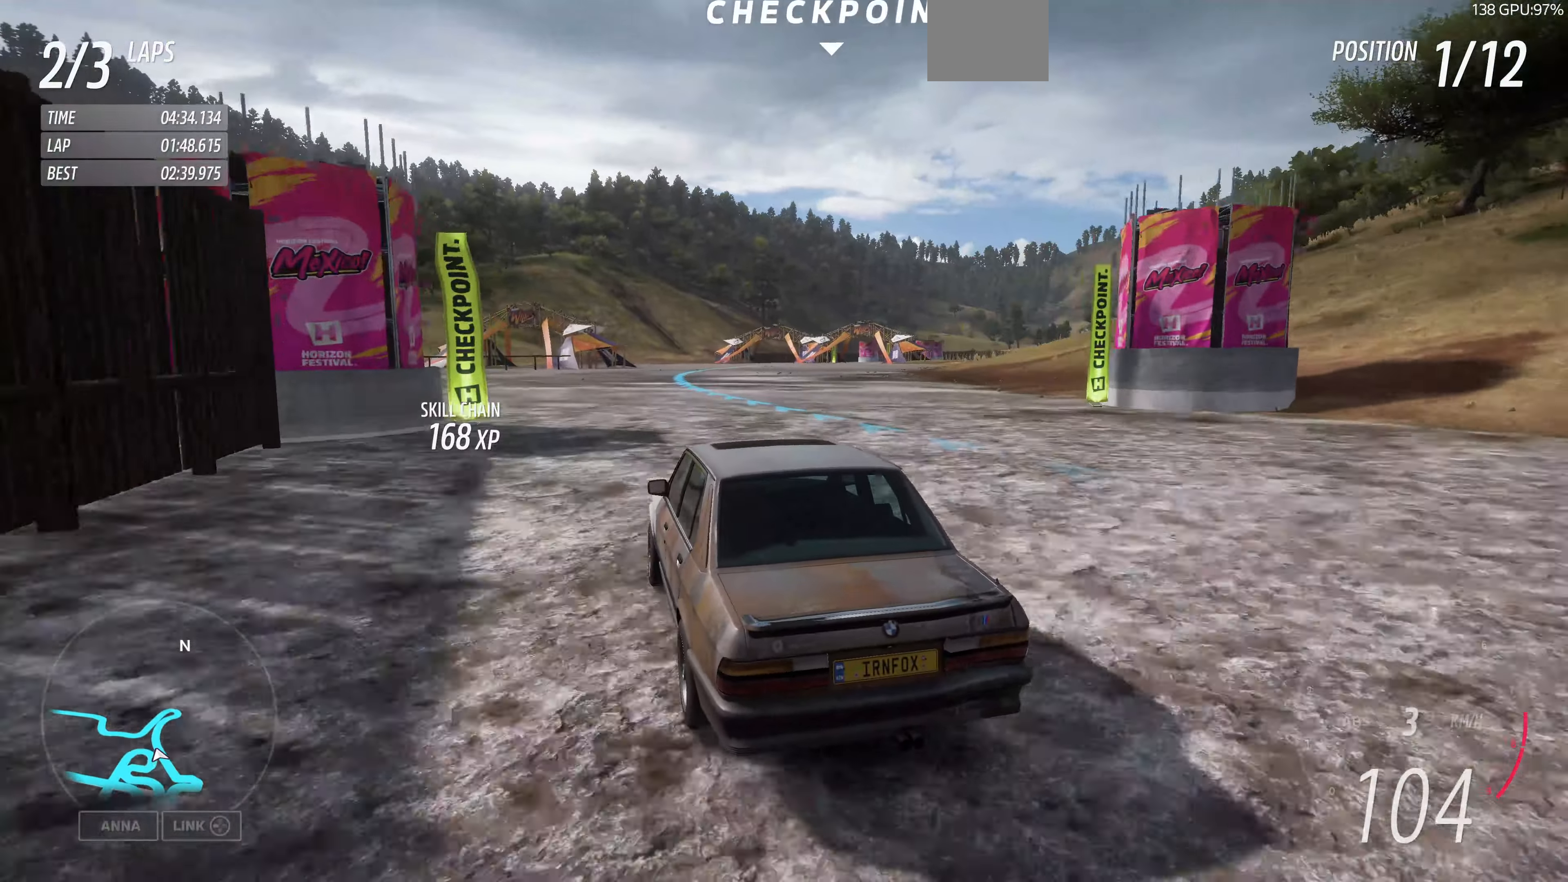
{"buttons": ["R2"], "left_stick": "up", "right_stick": "up", "events": []}
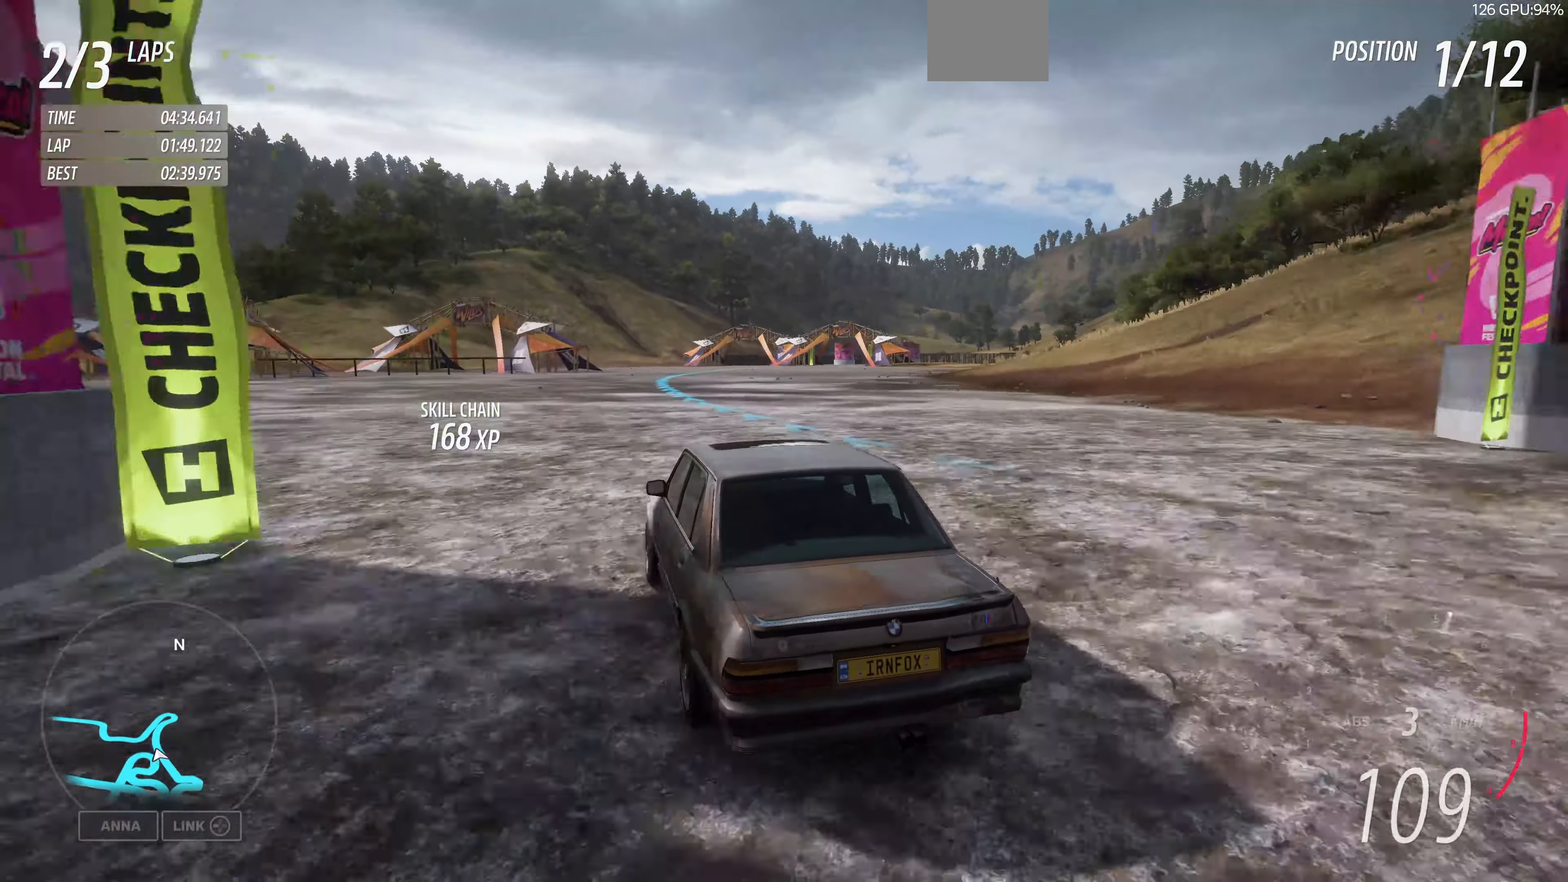
{"buttons": ["R2"], "left_stick": "up", "right_stick": "up", "events": []}
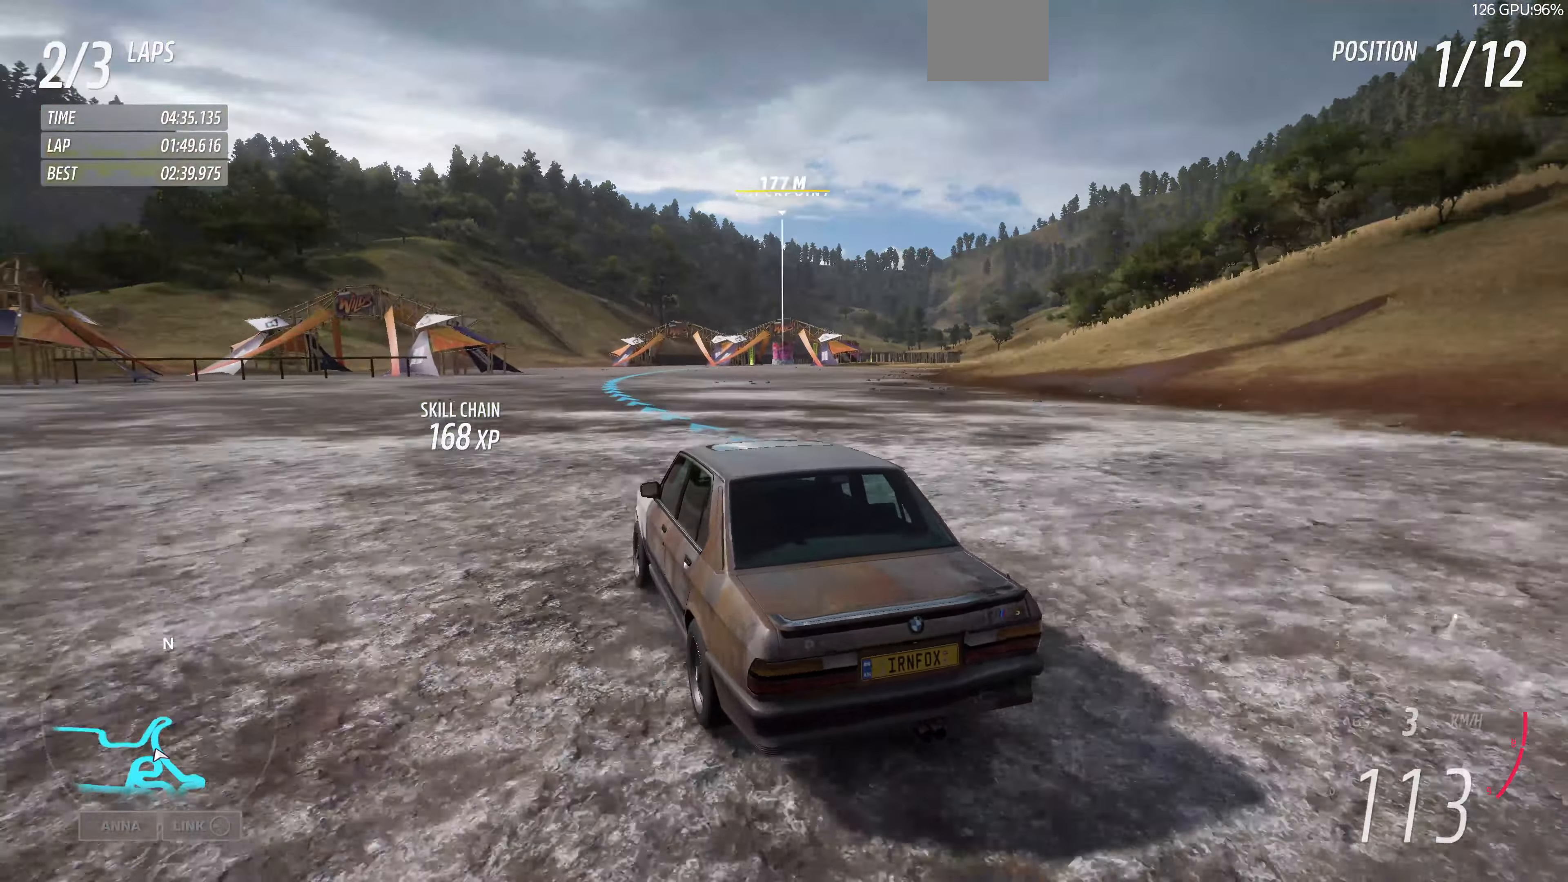
{"buttons": ["R2"], "left_stick": "up", "right_stick": "center", "events": [[466, "right_stick", "center"]]}
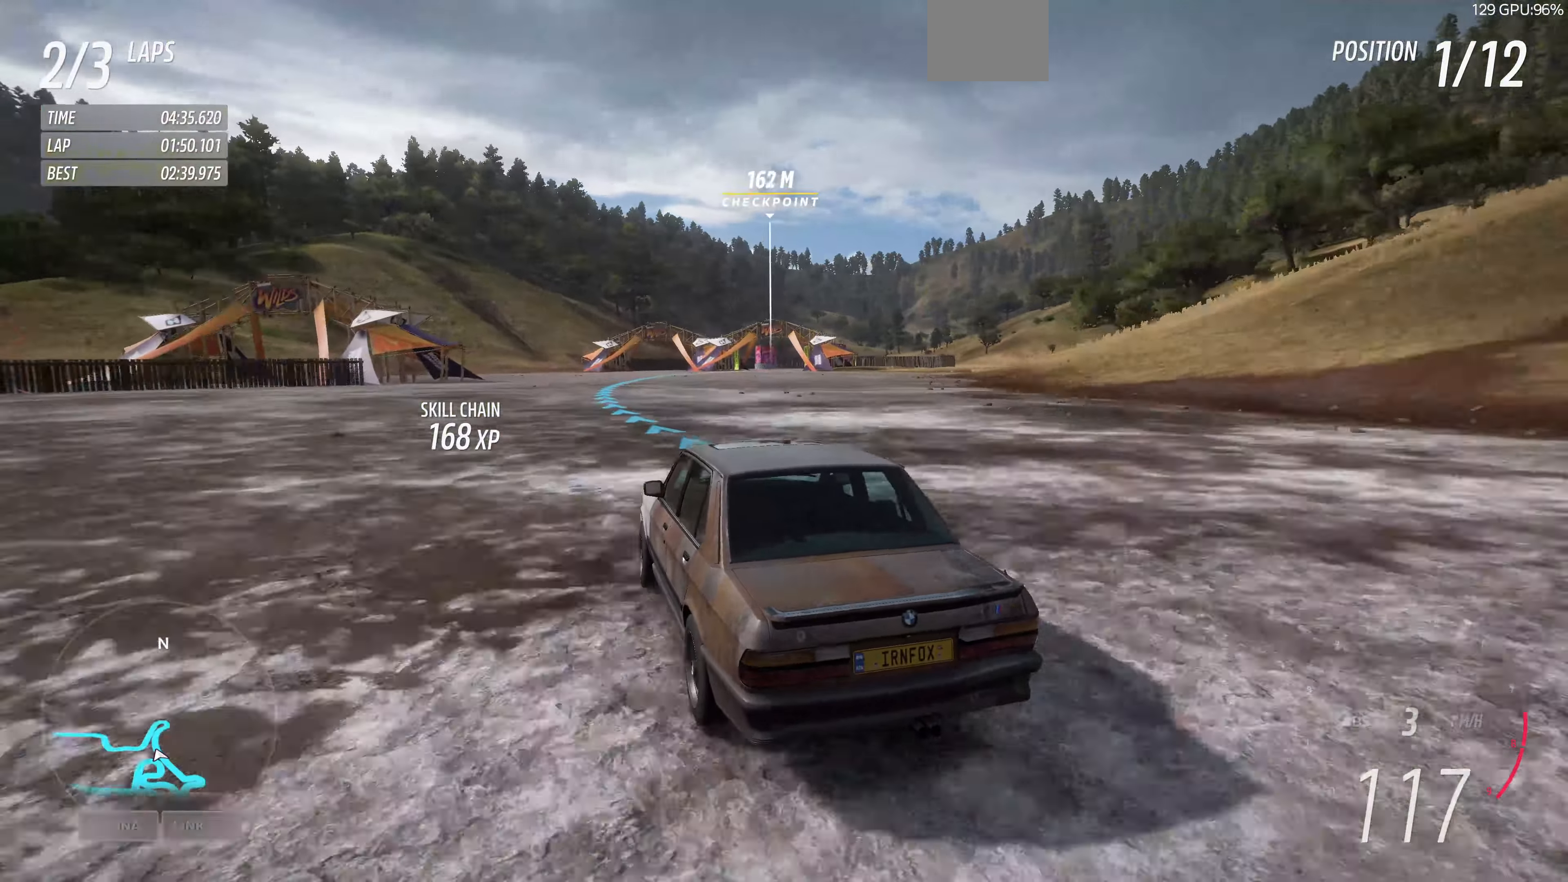
{"buttons": ["R2"], "left_stick": "up-right", "right_stick": "center", "events": [[300, "left_stick", "up-right"]]}
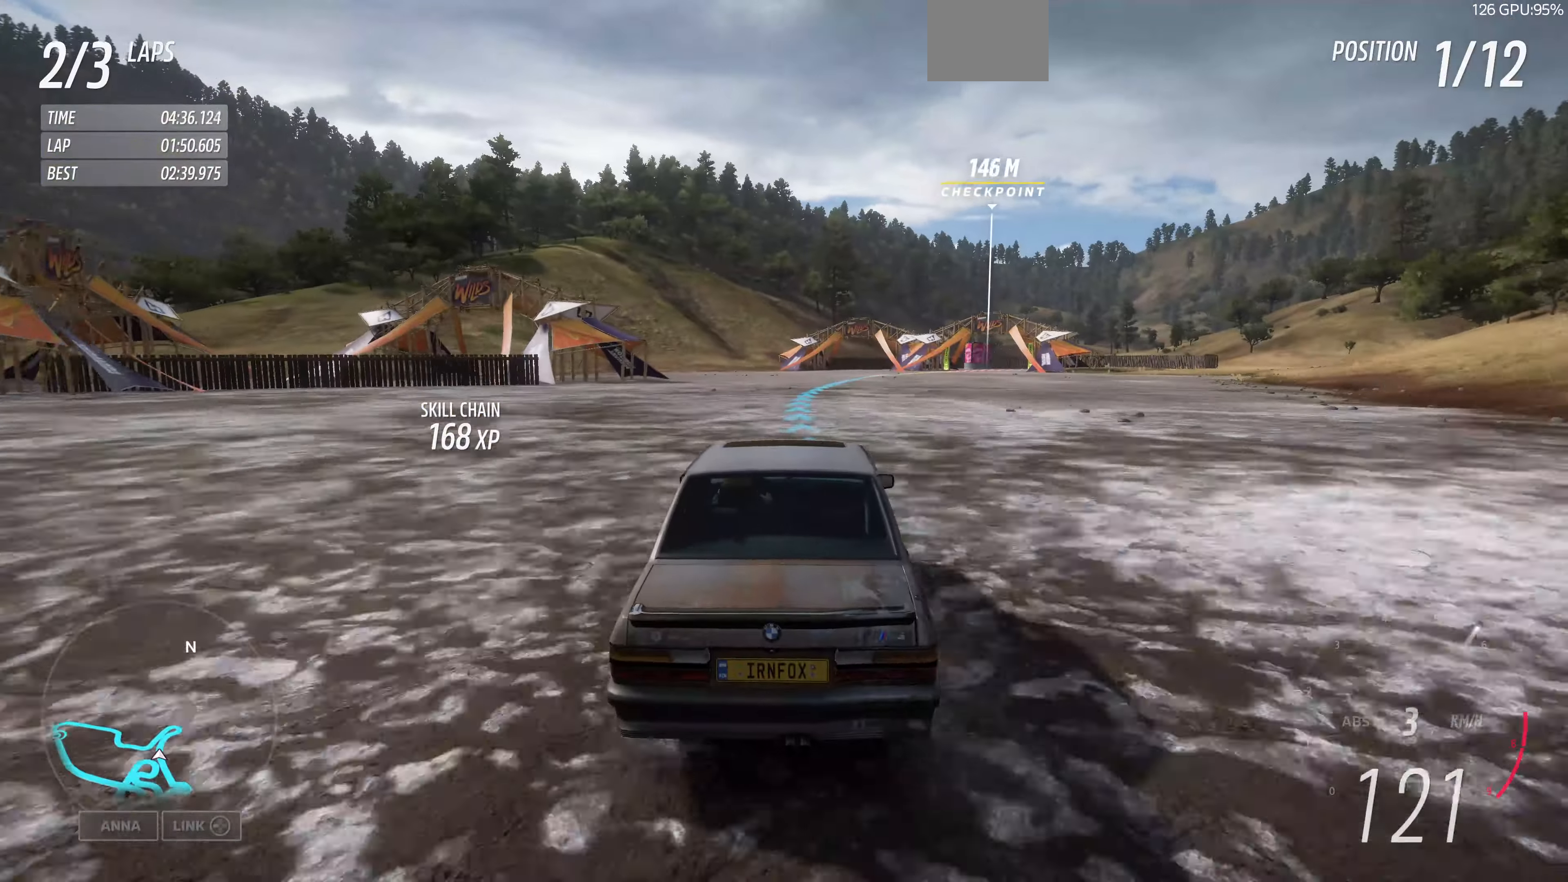
{"buttons": ["R2"], "left_stick": "up", "right_stick": "center", "events": [[66, "left_stick", "up"]]}
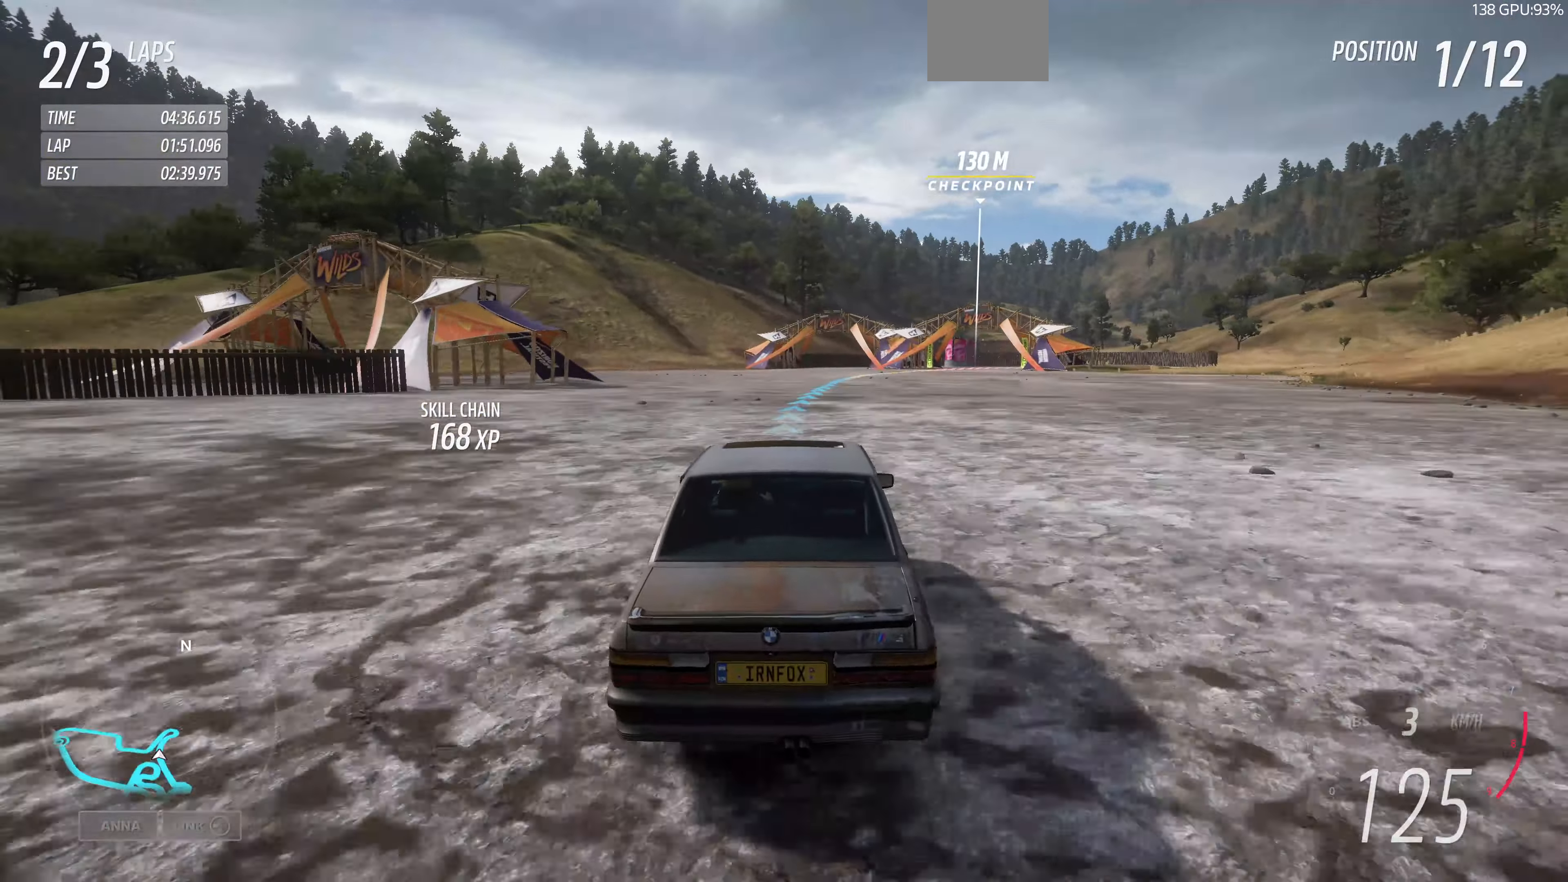
{"buttons": ["R2"], "left_stick": "up", "right_stick": "center", "events": []}
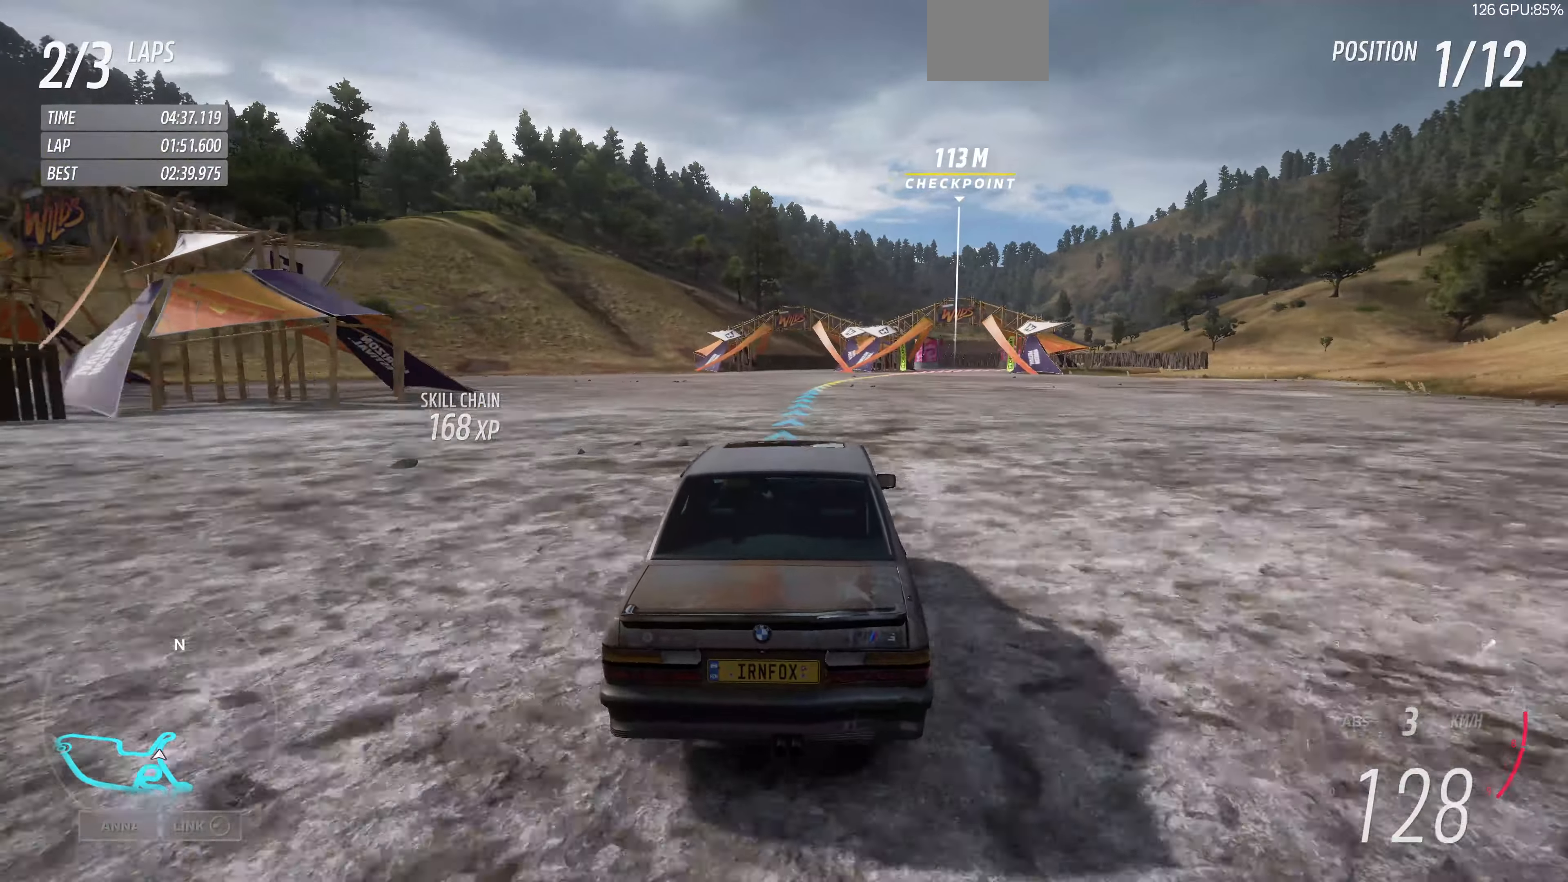
{"buttons": ["R2"], "left_stick": "up", "right_stick": "center", "events": []}
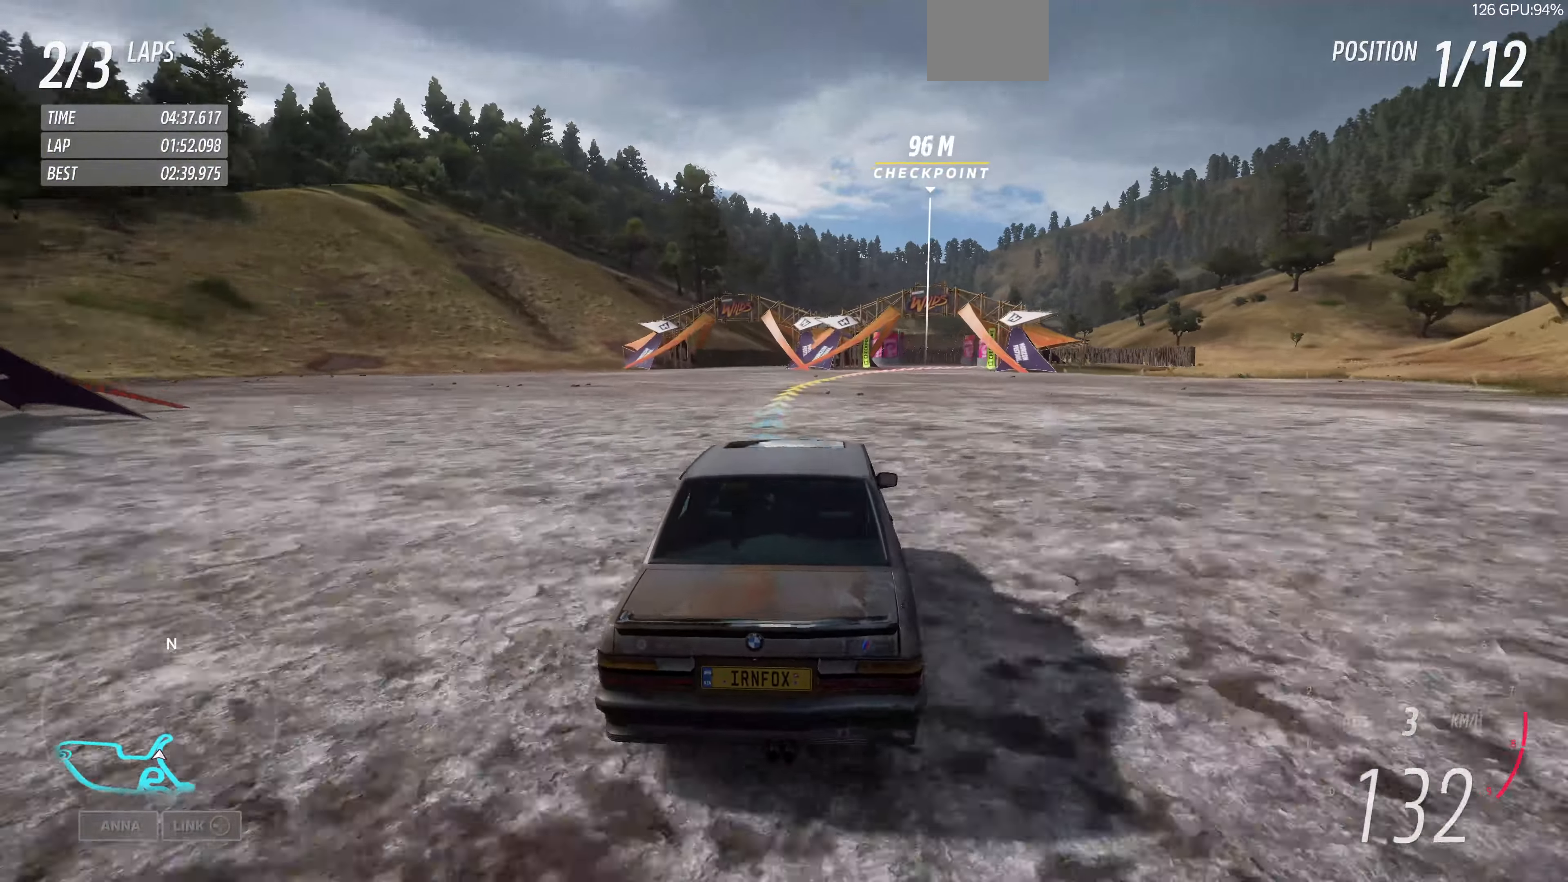
{"buttons": ["R2"], "left_stick": "up", "right_stick": "center", "events": []}